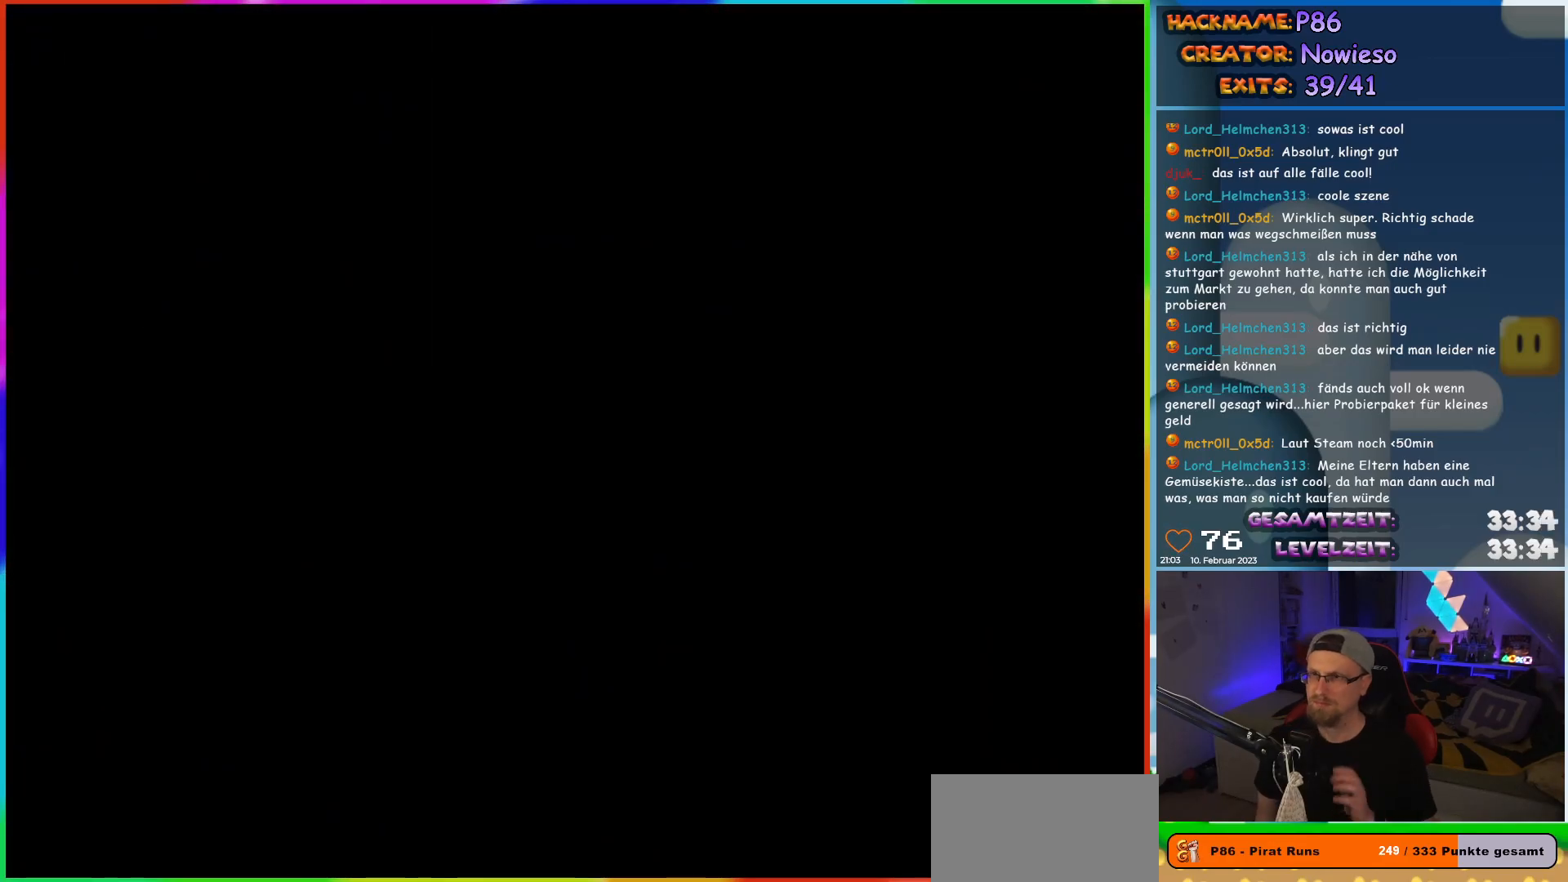
Gameplay with a controller (Nintendo layout); each line is a JSON object with the inputs held at the frame after it. "events" lists button and stick changes between this image and that frame as [ms after this image, input, new state], when the widget could be followed in between. Not read: L3 R3.
{"buttons": [], "events": []}
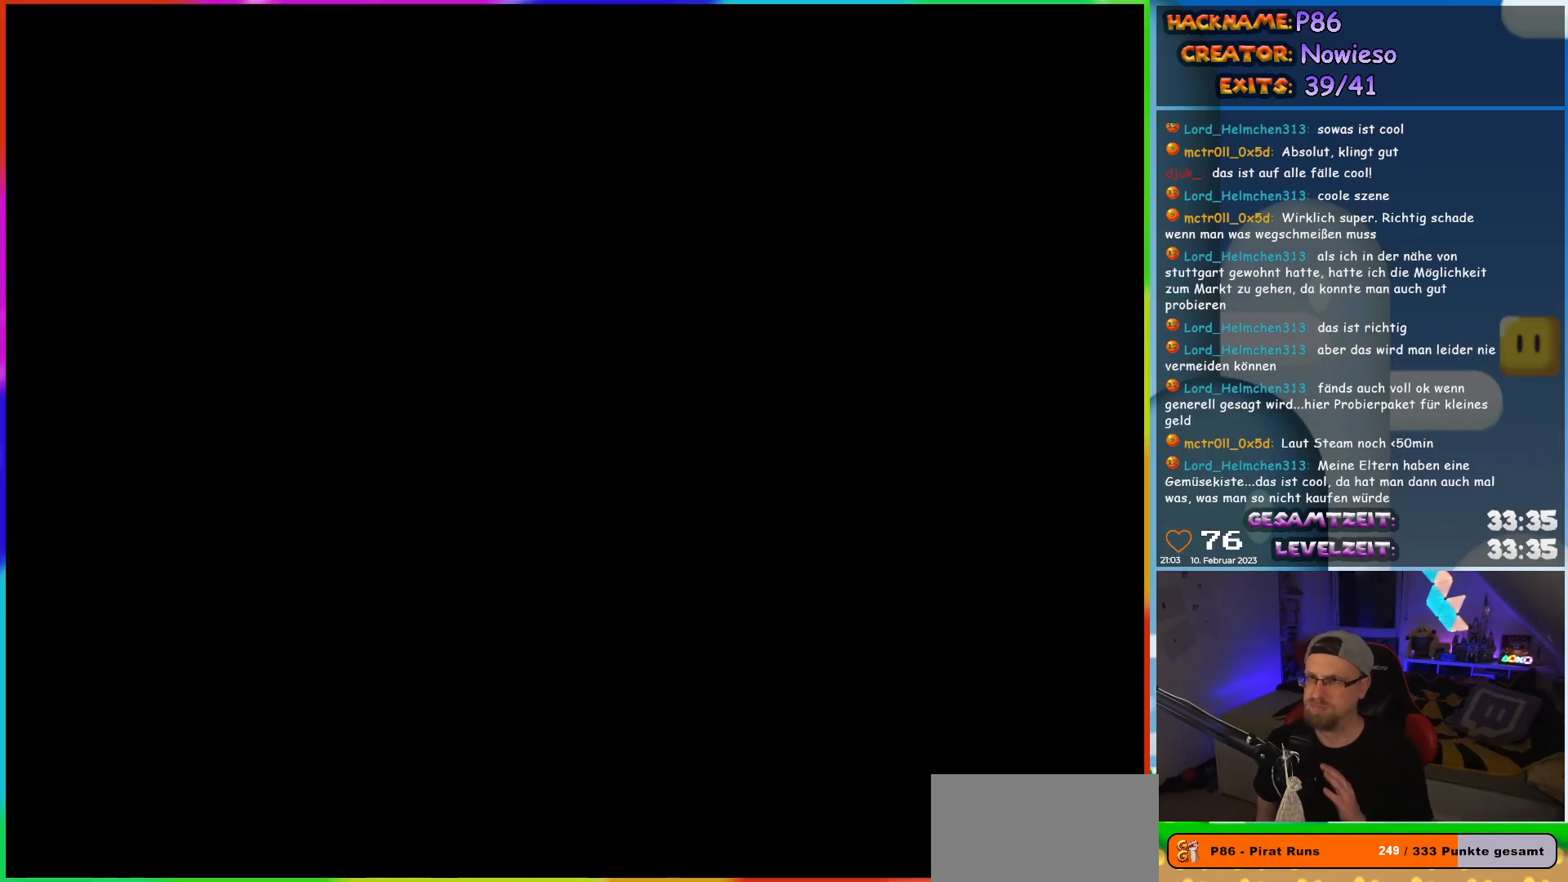
{"buttons": ["X"], "events": [[467, "X", "down"]]}
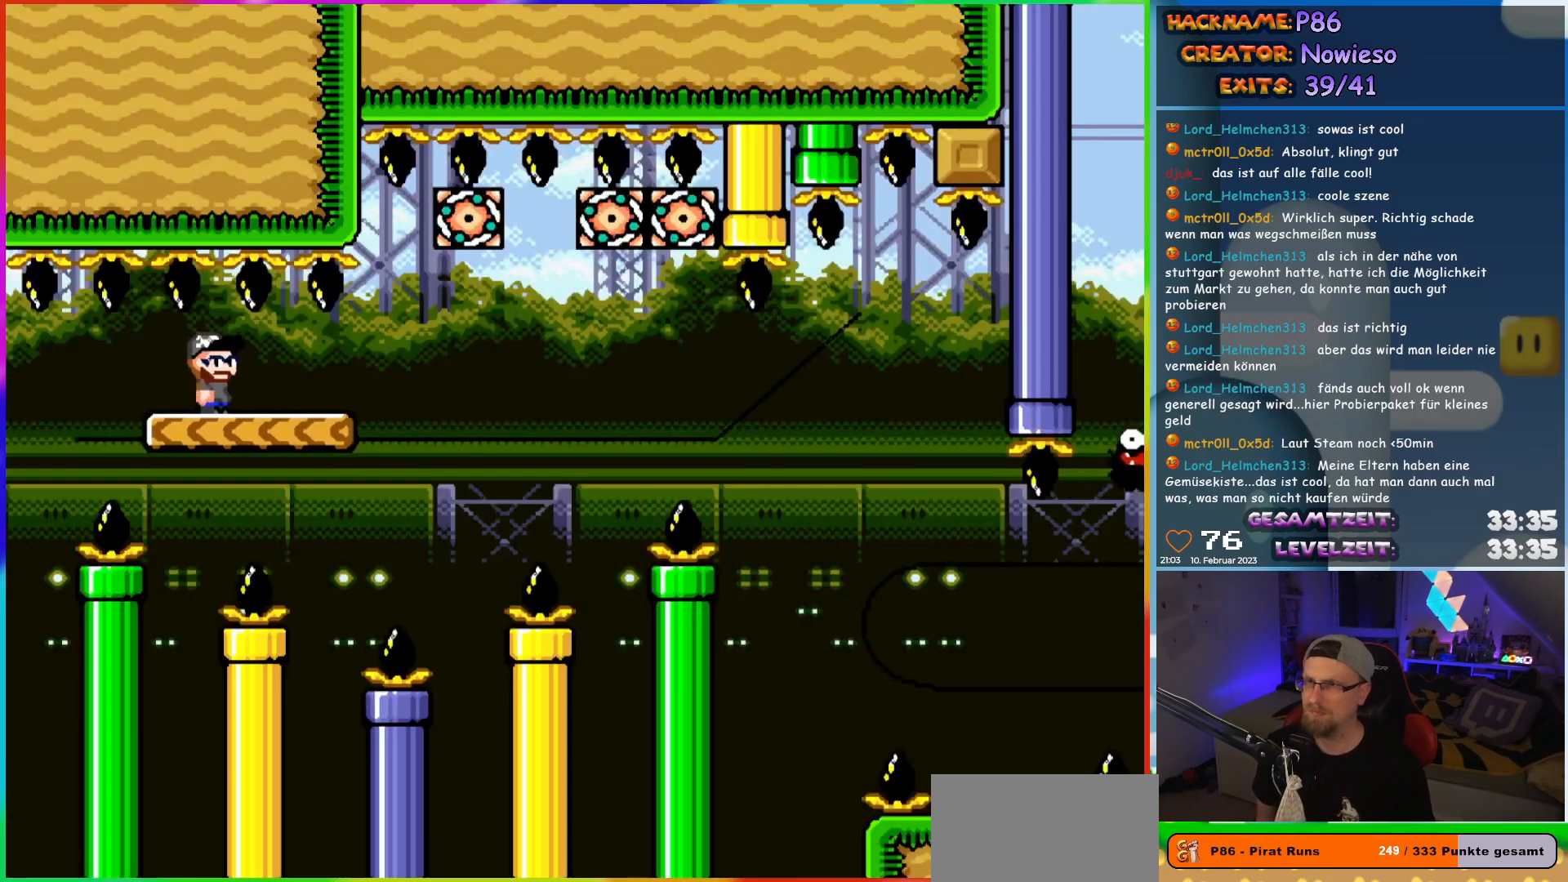
{"buttons": ["X"], "events": []}
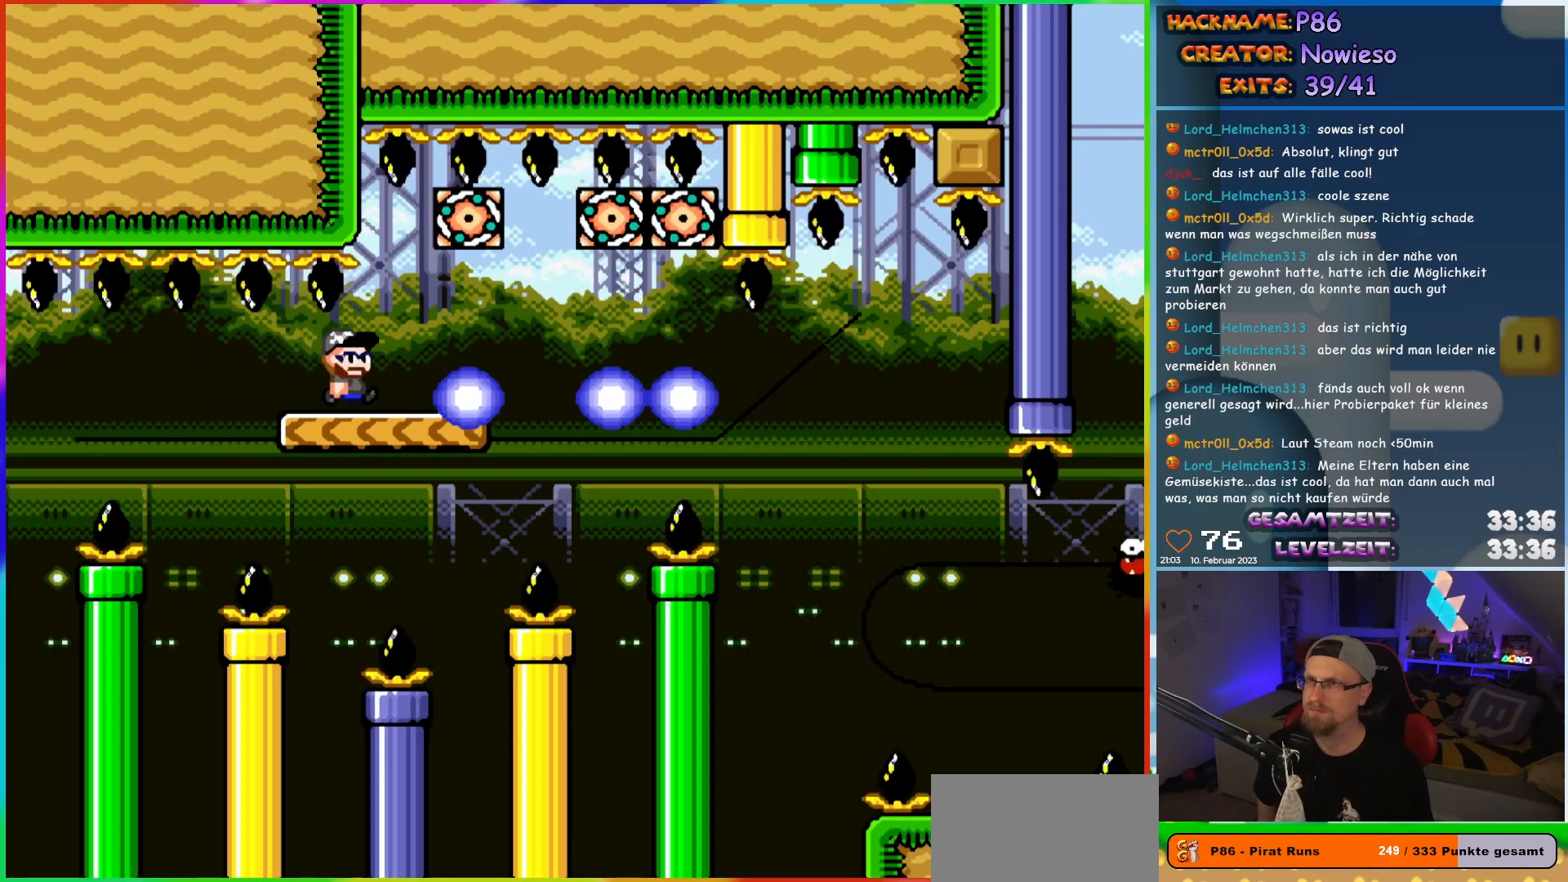
{"buttons": ["X"], "events": [[33, "DPAD_RIGHT", "down"], [283, "DPAD_RIGHT", "up"], [300, "DPAD_LEFT", "down"], [467, "DPAD_LEFT", "up"]]}
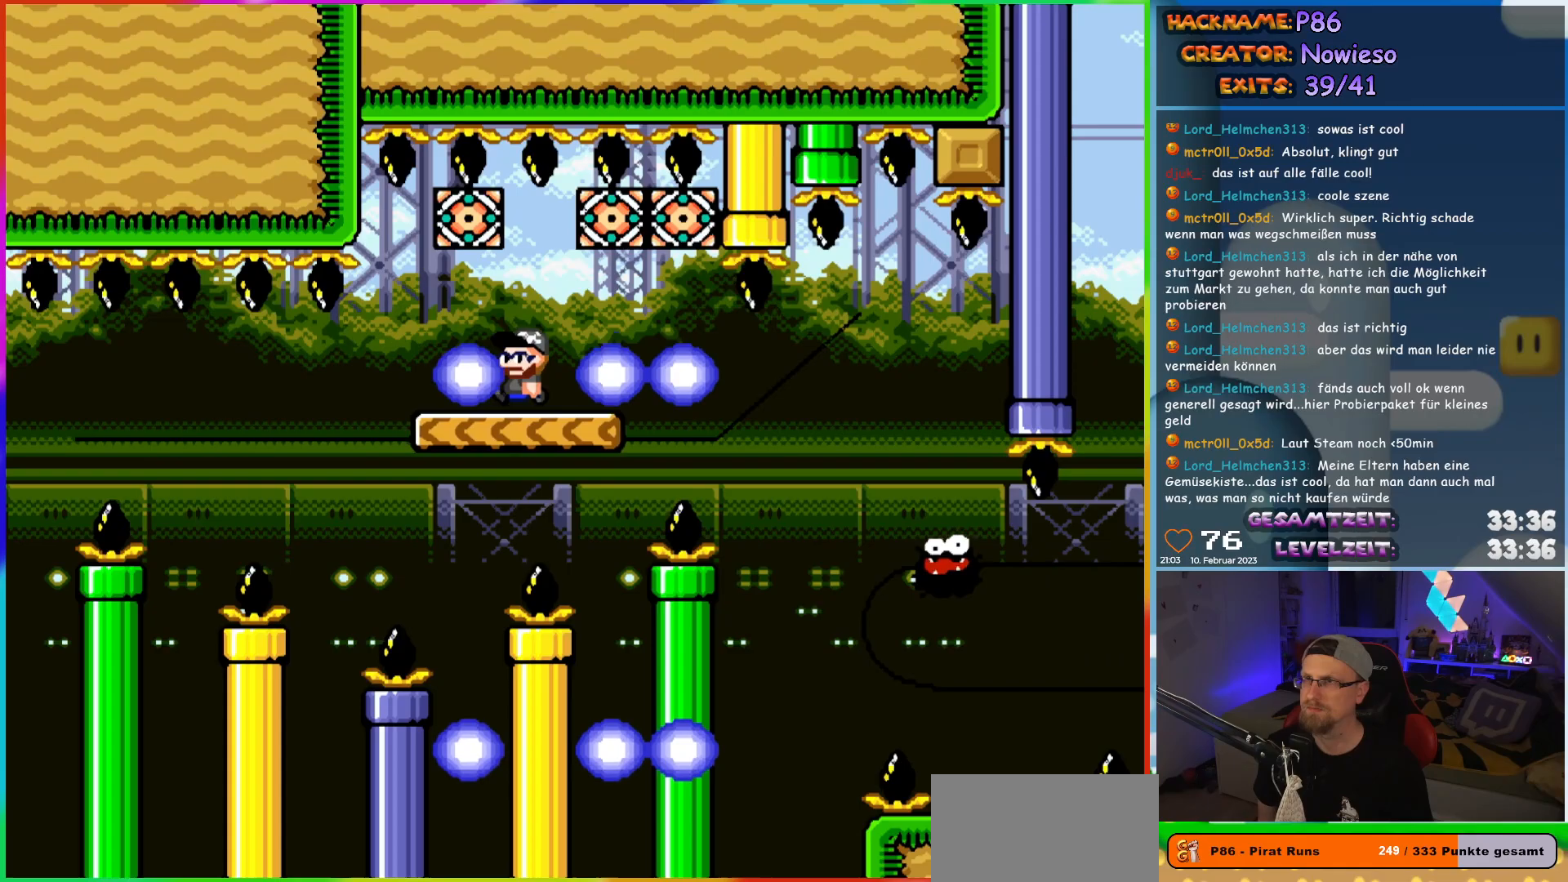
{"buttons": ["X", "DPAD_RIGHT"], "events": [[50, "DPAD_RIGHT", "down"]]}
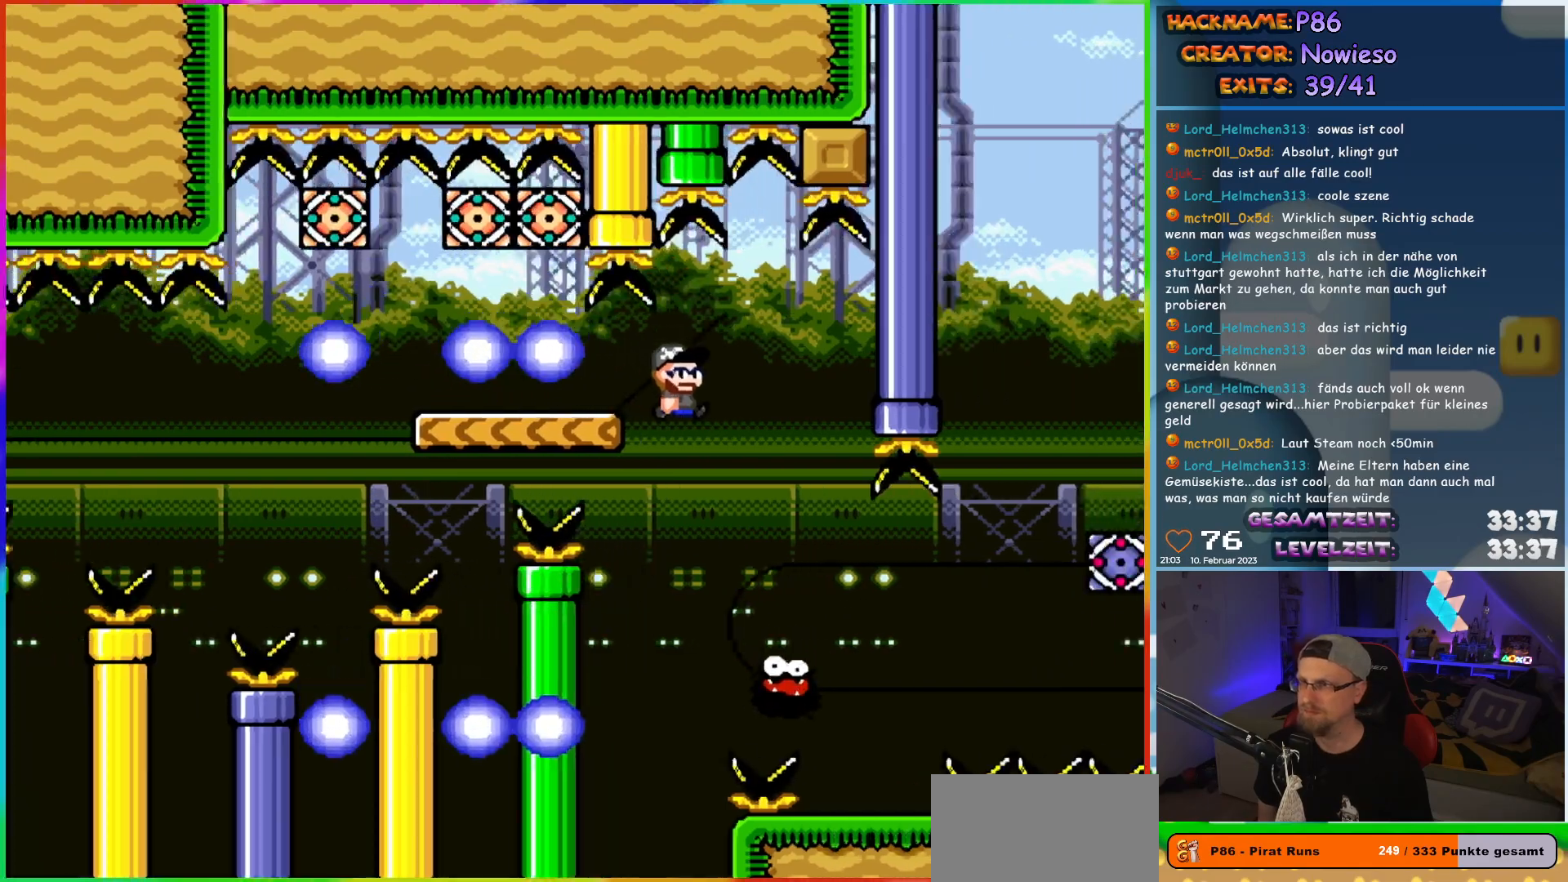
{"buttons": ["A", "X", "DPAD_RIGHT"], "events": [[217, "DPAD_LEFT", "down"], [217, "DPAD_RIGHT", "up"], [283, "DPAD_UP", "down"], [317, "DPAD_LEFT", "up"], [333, "DPAD_RIGHT", "down"], [333, "DPAD_UP", "up"], [500, "A", "down"]]}
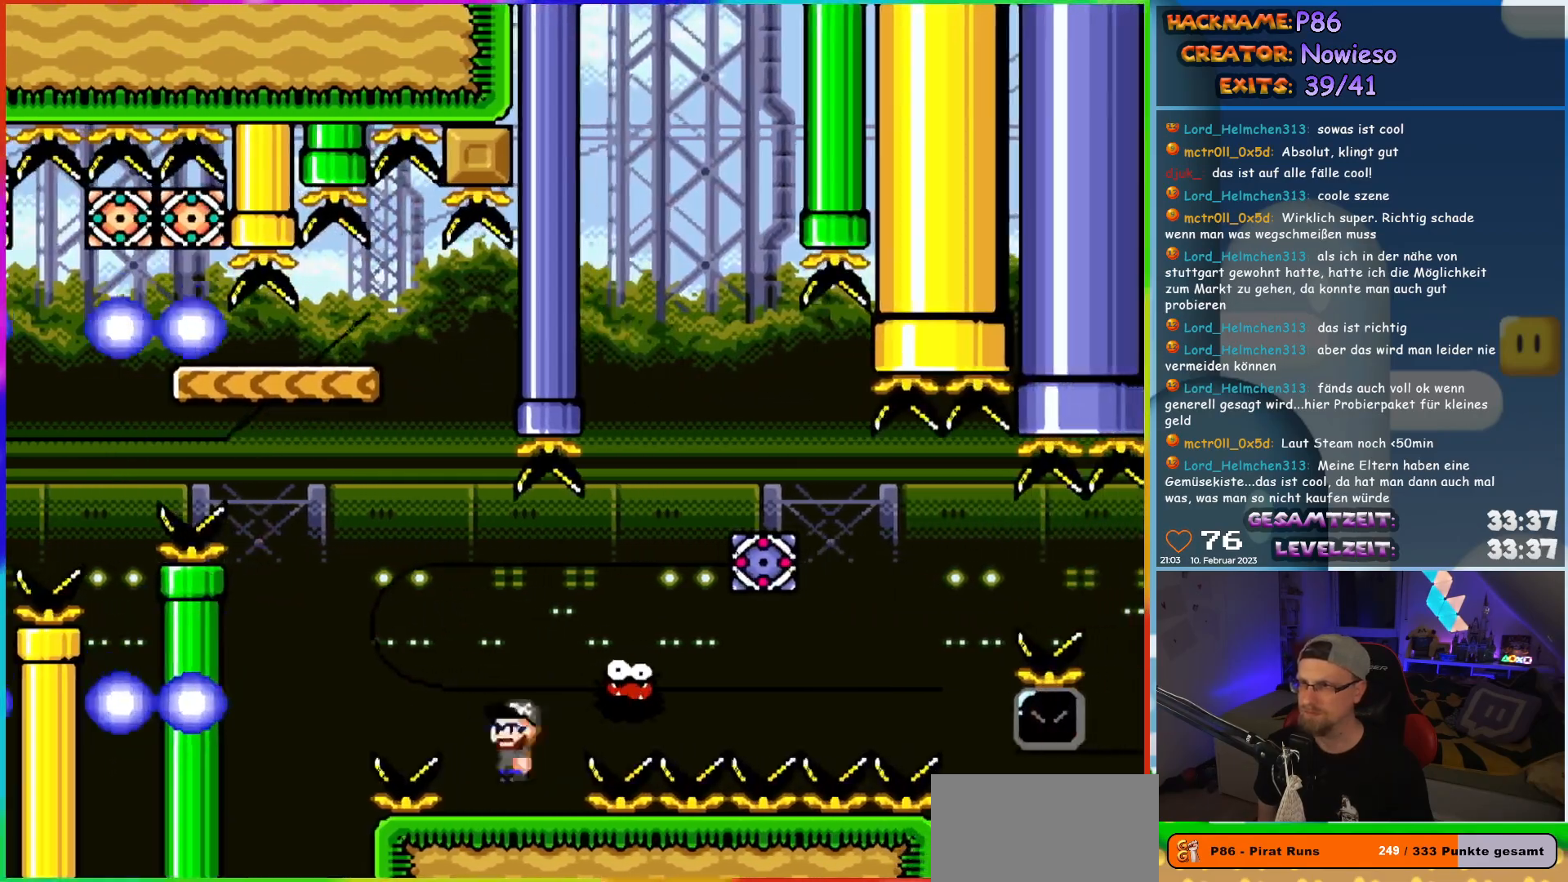
{"buttons": ["A", "X", "DPAD_RIGHT"], "events": []}
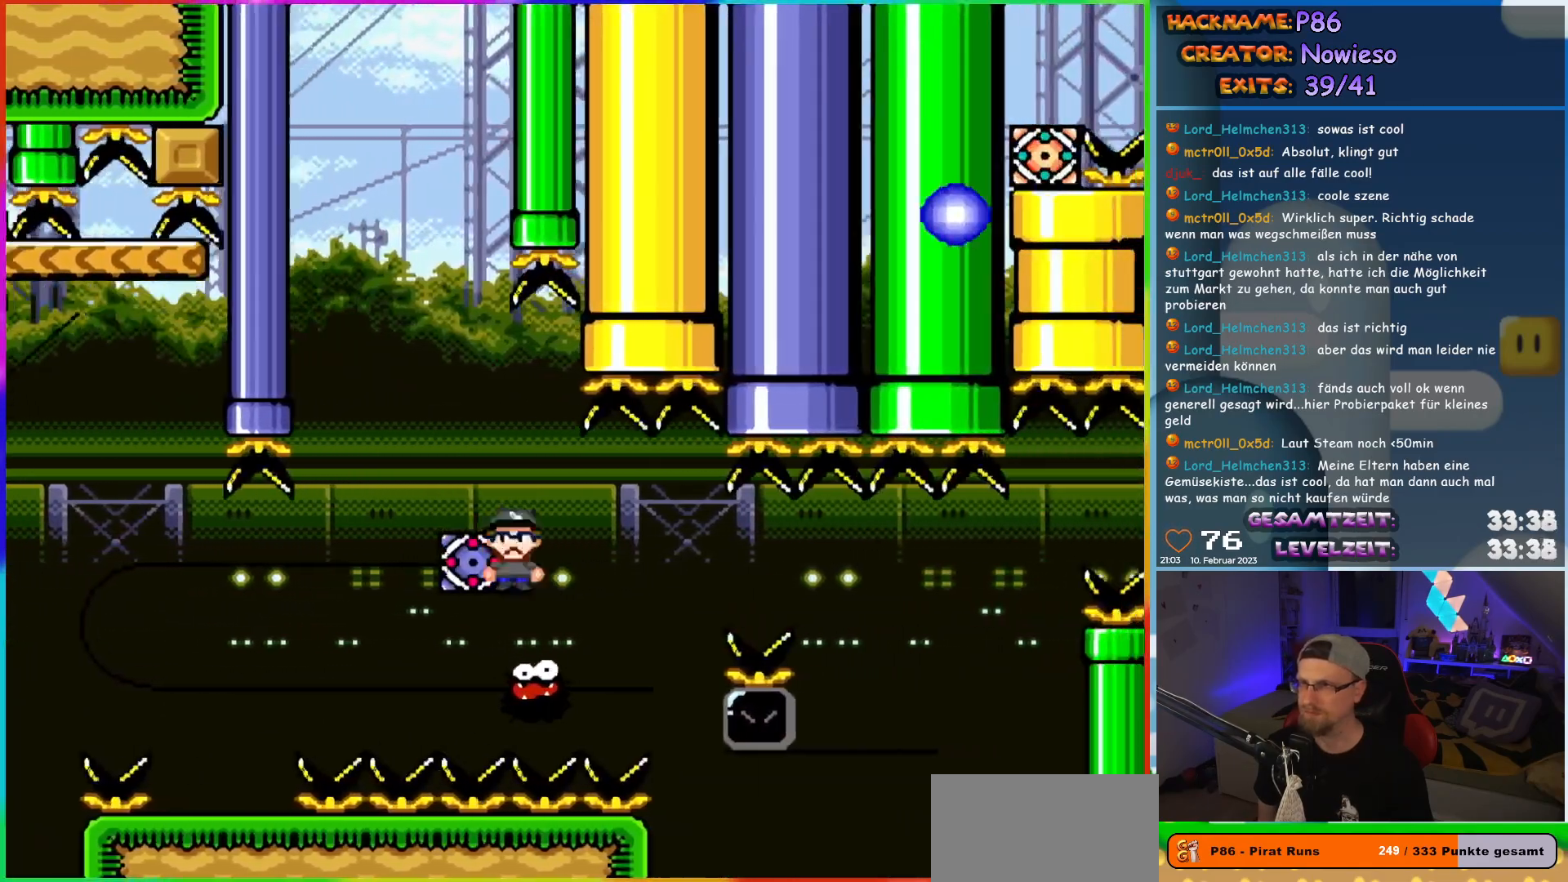
{"buttons": ["A", "X", "DPAD_RIGHT"], "events": [[83, "A", "up"], [233, "A", "down"]]}
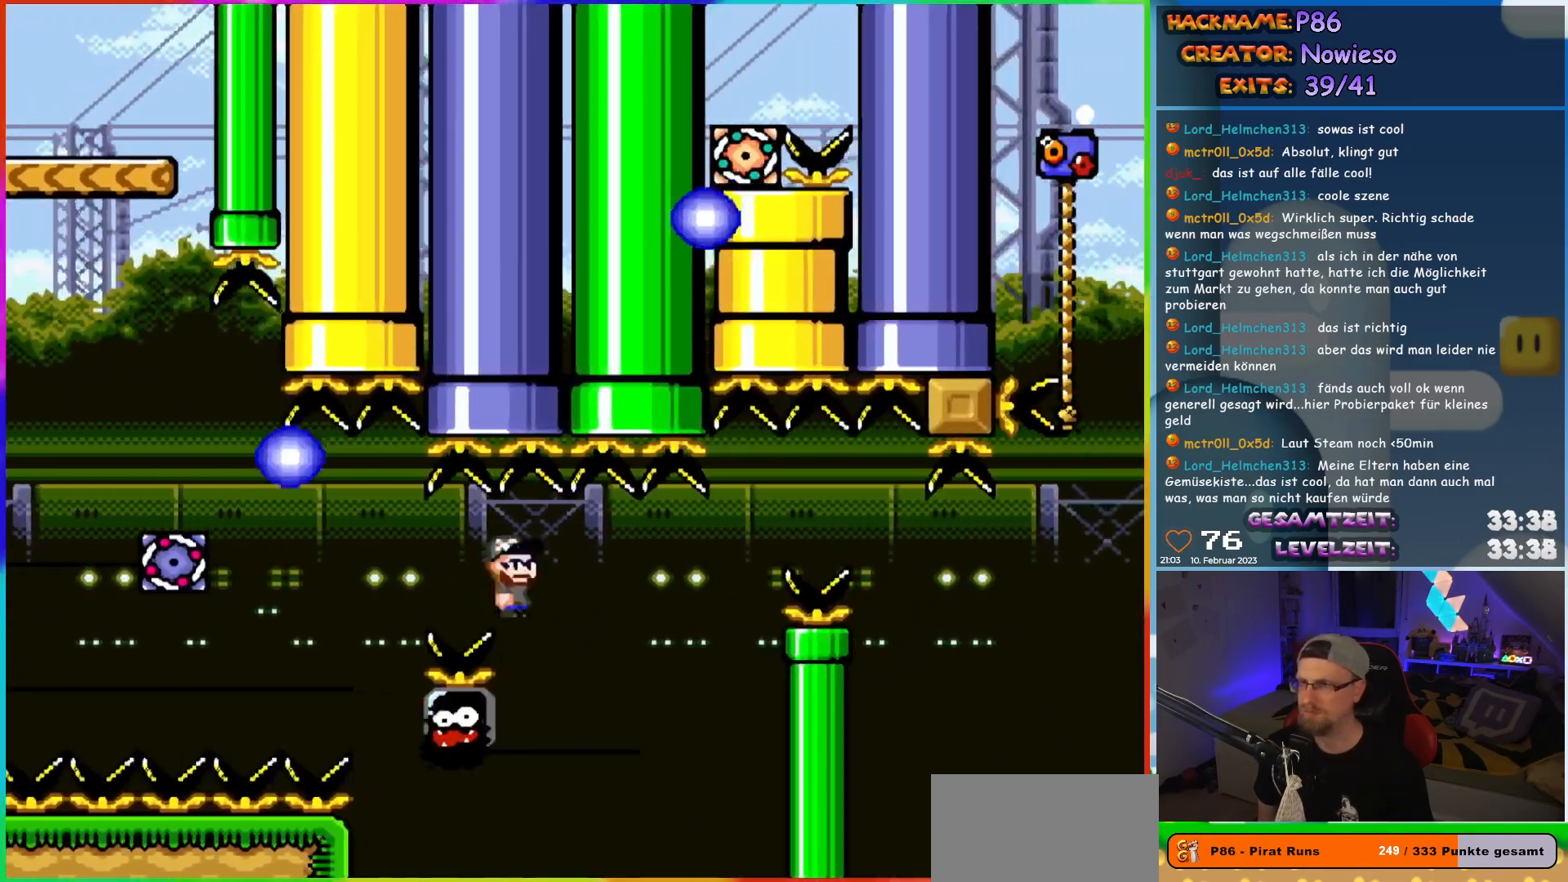
{"buttons": ["X", "DPAD_LEFT"], "events": [[50, "DPAD_LEFT", "down"], [50, "DPAD_RIGHT", "up"], [50, "DPAD_UP", "down"], [67, "DPAD_UP", "up"], [117, "DPAD_UP", "down"], [133, "DPAD_LEFT", "up"], [133, "DPAD_RIGHT", "down"], [133, "DPAD_UP", "up"], [150, "A", "up"], [467, "DPAD_LEFT", "down"], [467, "DPAD_RIGHT", "up"]]}
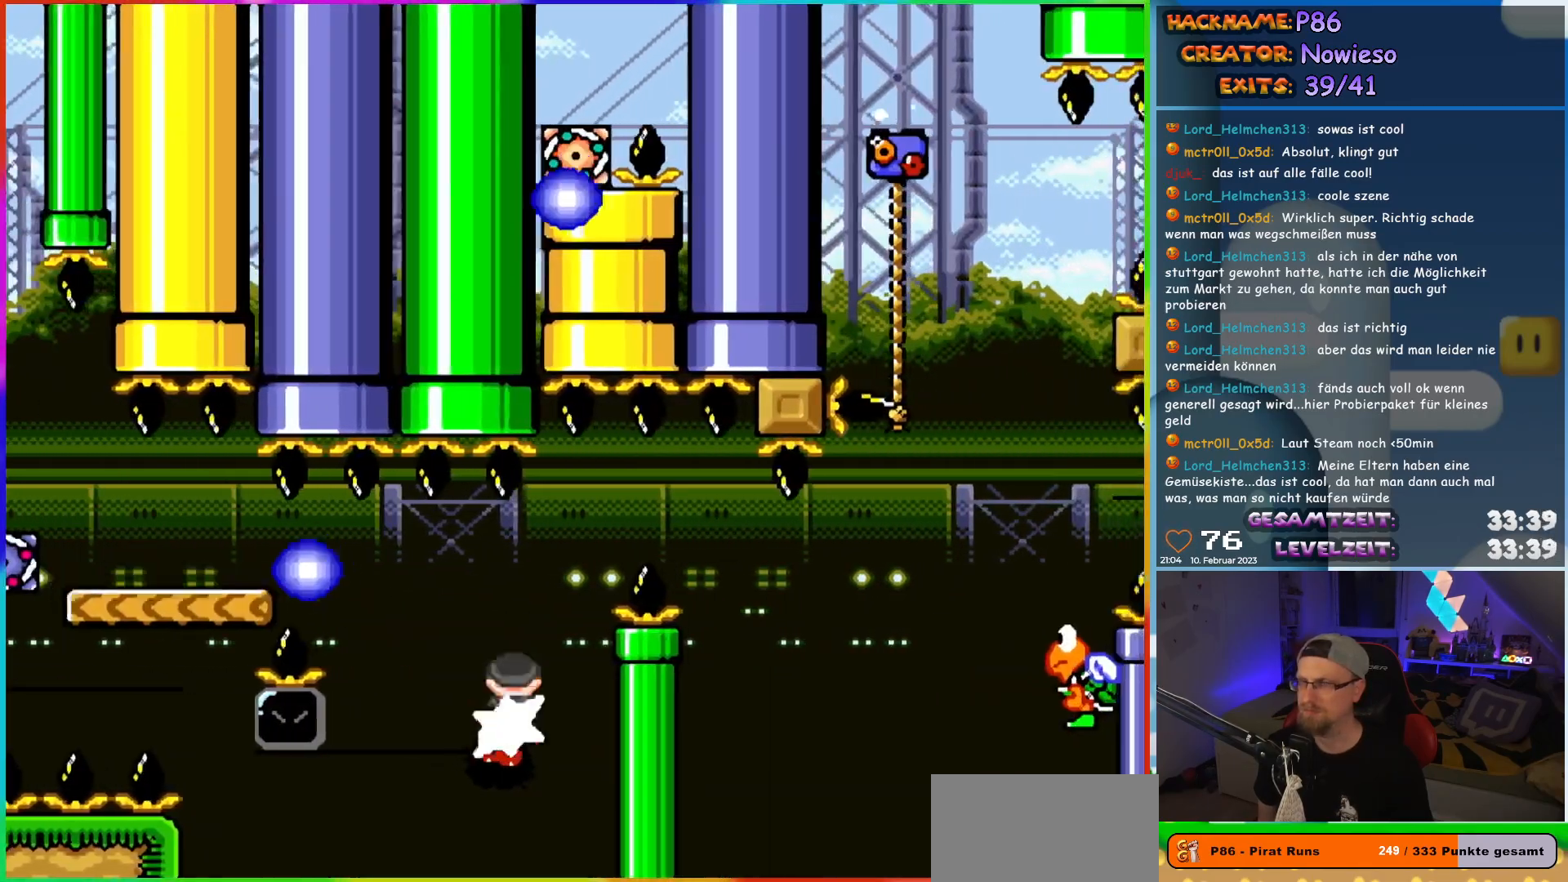
{"buttons": ["X"], "events": [[100, "A", "down"], [417, "A", "up"], [467, "DPAD_UP", "down"], [483, "DPAD_LEFT", "up"], [500, "DPAD_UP", "up"]]}
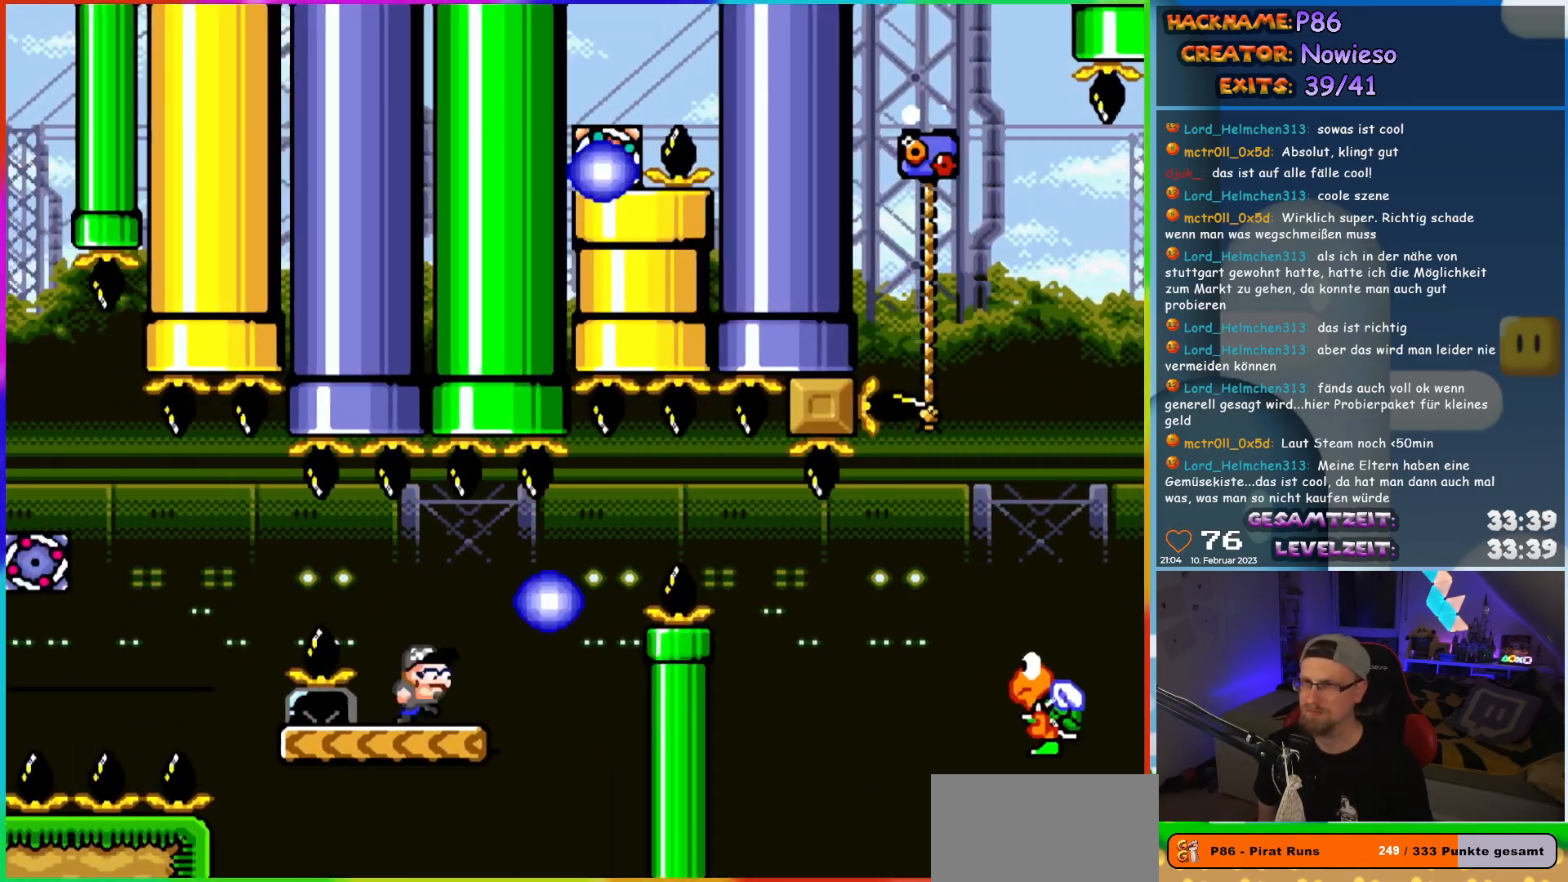
{"buttons": ["Y", "DPAD_RIGHT"], "events": [[17, "X", "up"], [33, "DPAD_RIGHT", "down"], [33, "Y", "down"], [350, "B", "down"], [450, "B", "up"]]}
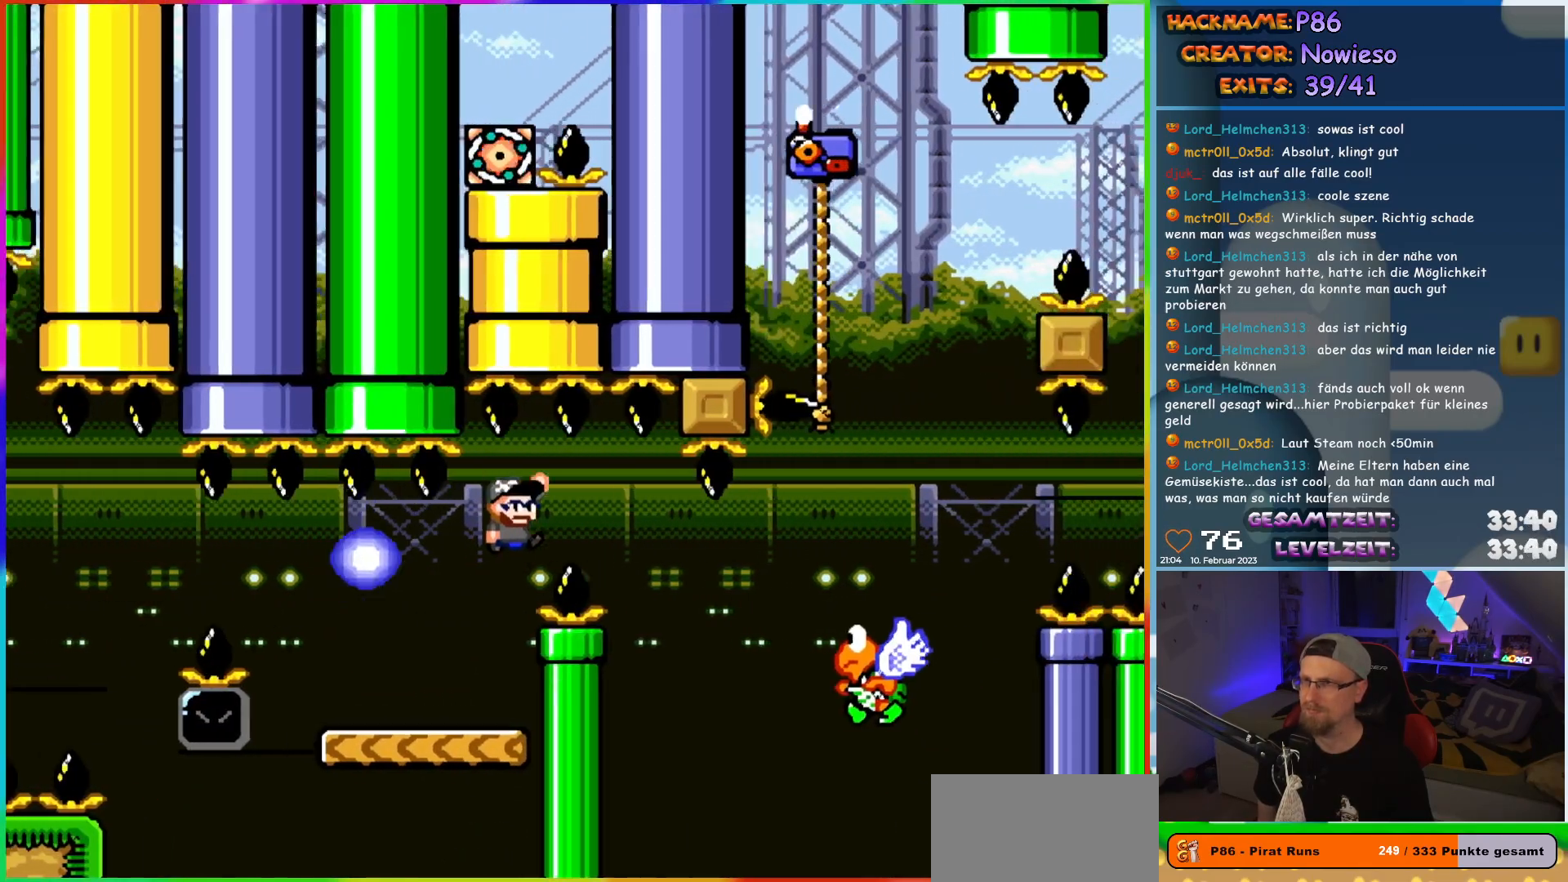
{"buttons": ["B", "Y", "DPAD_RIGHT"], "events": [[17, "Y", "up"], [83, "Y", "down"], [133, "B", "down"]]}
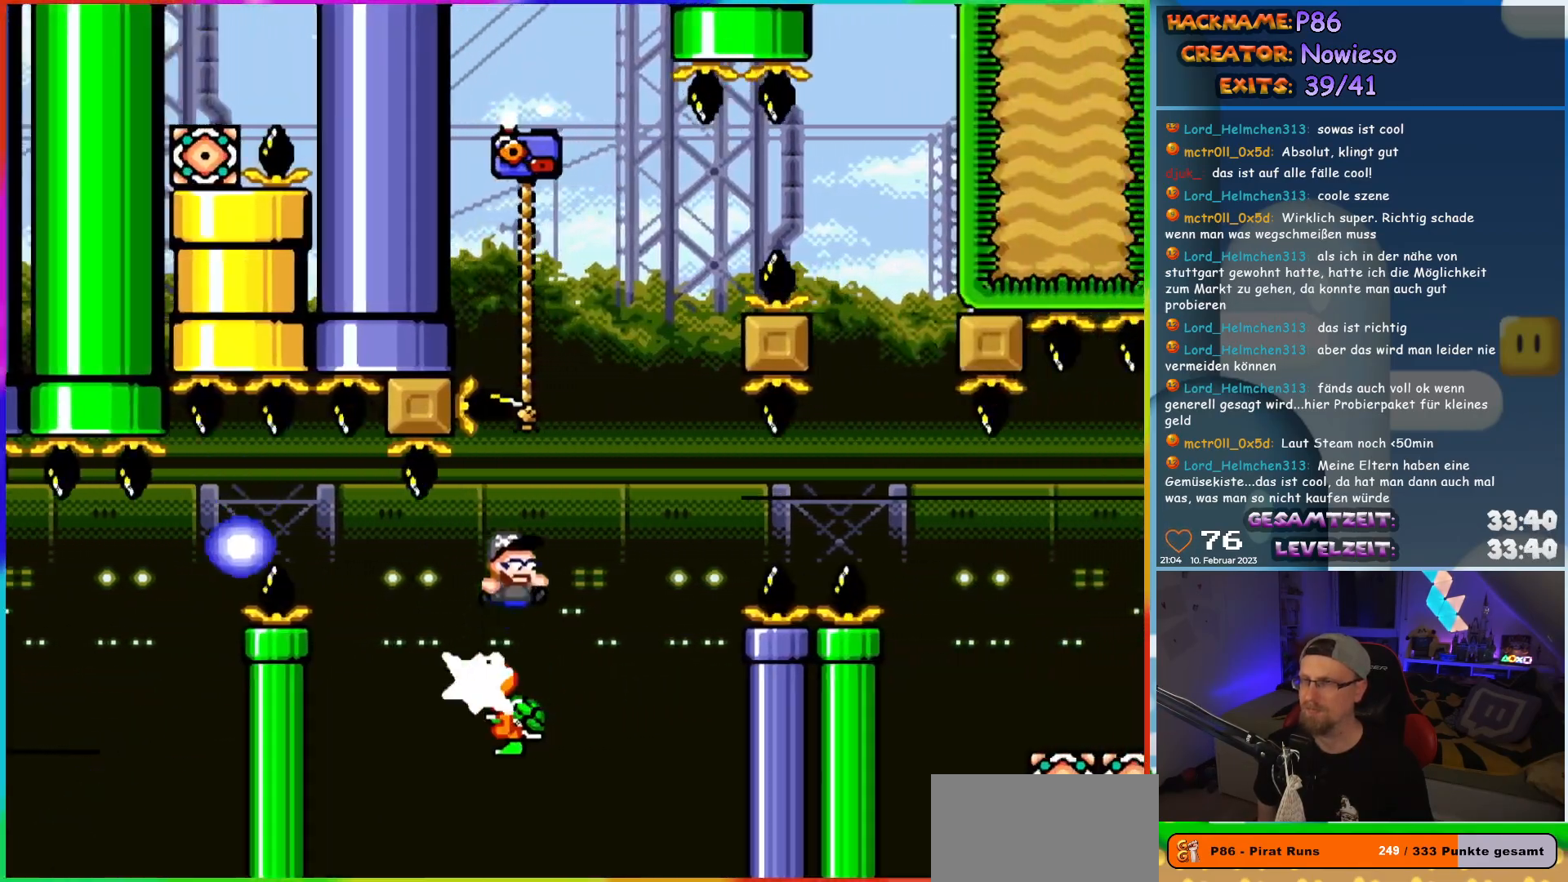
{"buttons": ["B", "Y", "DPAD_UP", "DPAD_LEFT"], "events": [[133, "DPAD_LEFT", "down"], [133, "DPAD_RIGHT", "up"], [133, "DPAD_UP", "down"], [150, "DPAD_UP", "up"], [183, "DPAD_UP", "down"]]}
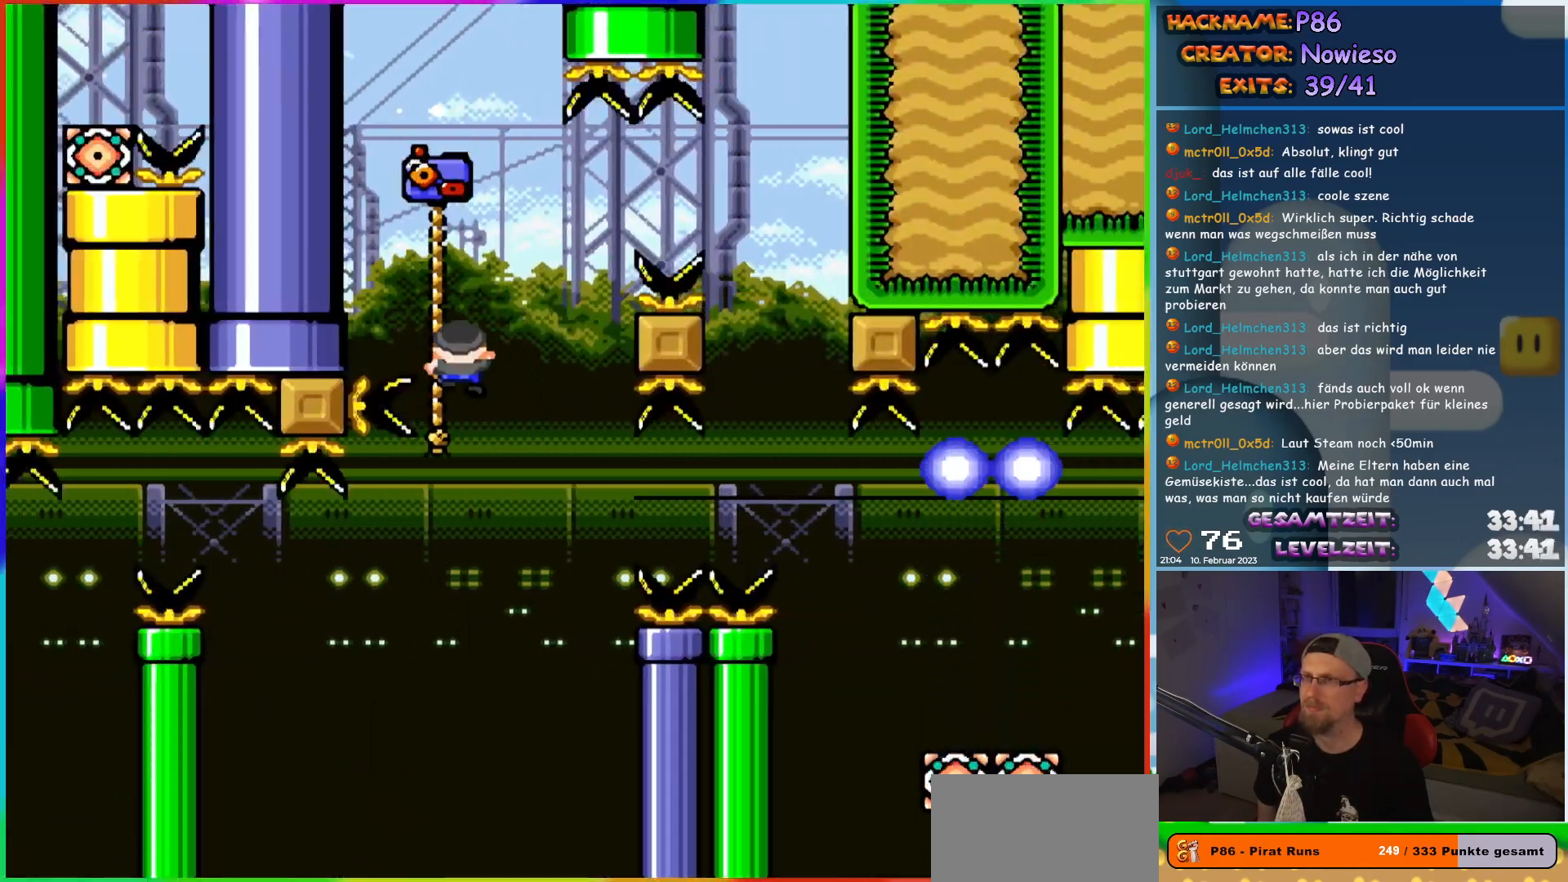
{"buttons": ["B", "Y", "DPAD_RIGHT"], "events": [[33, "DPAD_LEFT", "up"], [50, "B", "up"], [50, "DPAD_RIGHT", "down"], [67, "DPAD_UP", "up"], [117, "B", "down"]]}
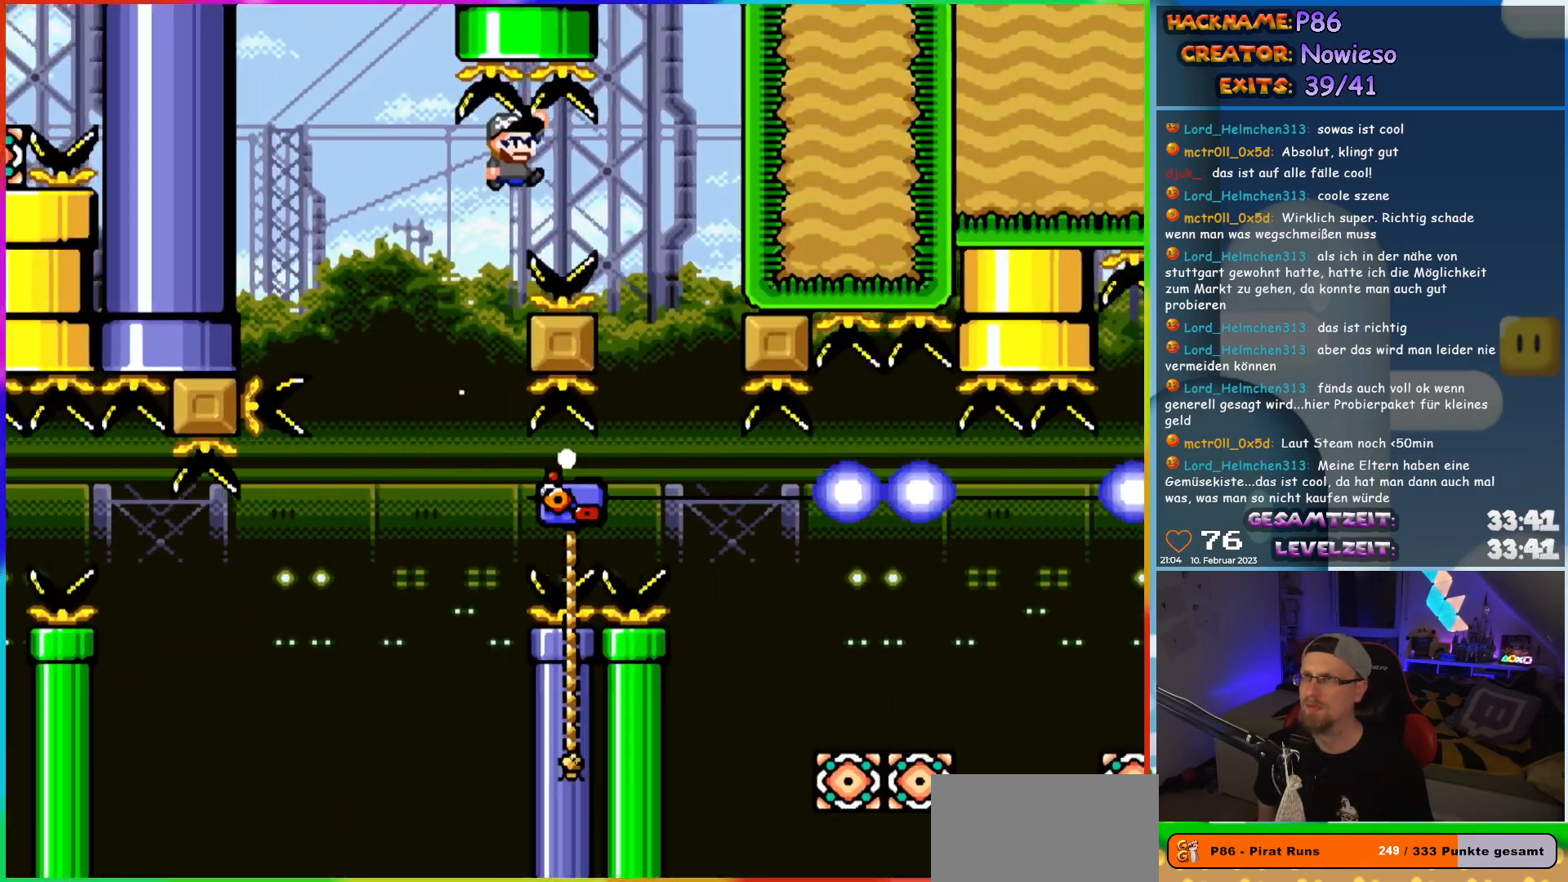
{"buttons": ["Y"], "events": [[383, "DPAD_RIGHT", "up"], [417, "B", "up"]]}
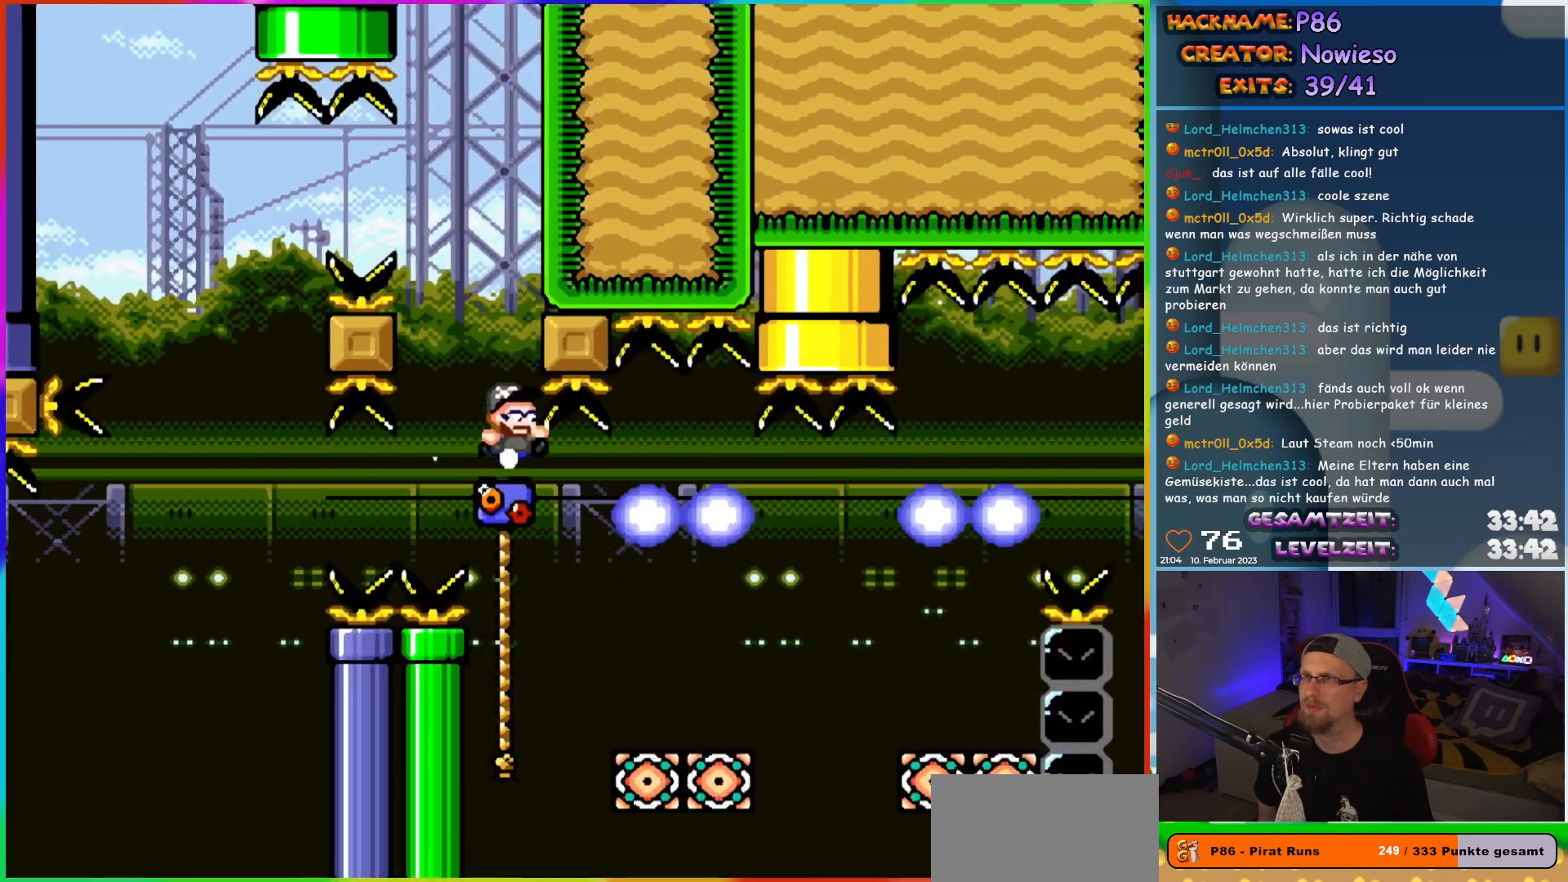
{"buttons": ["Y", "DPAD_RIGHT"], "events": [[117, "DPAD_RIGHT", "down"], [333, "DPAD_UP", "down"], [483, "DPAD_UP", "up"]]}
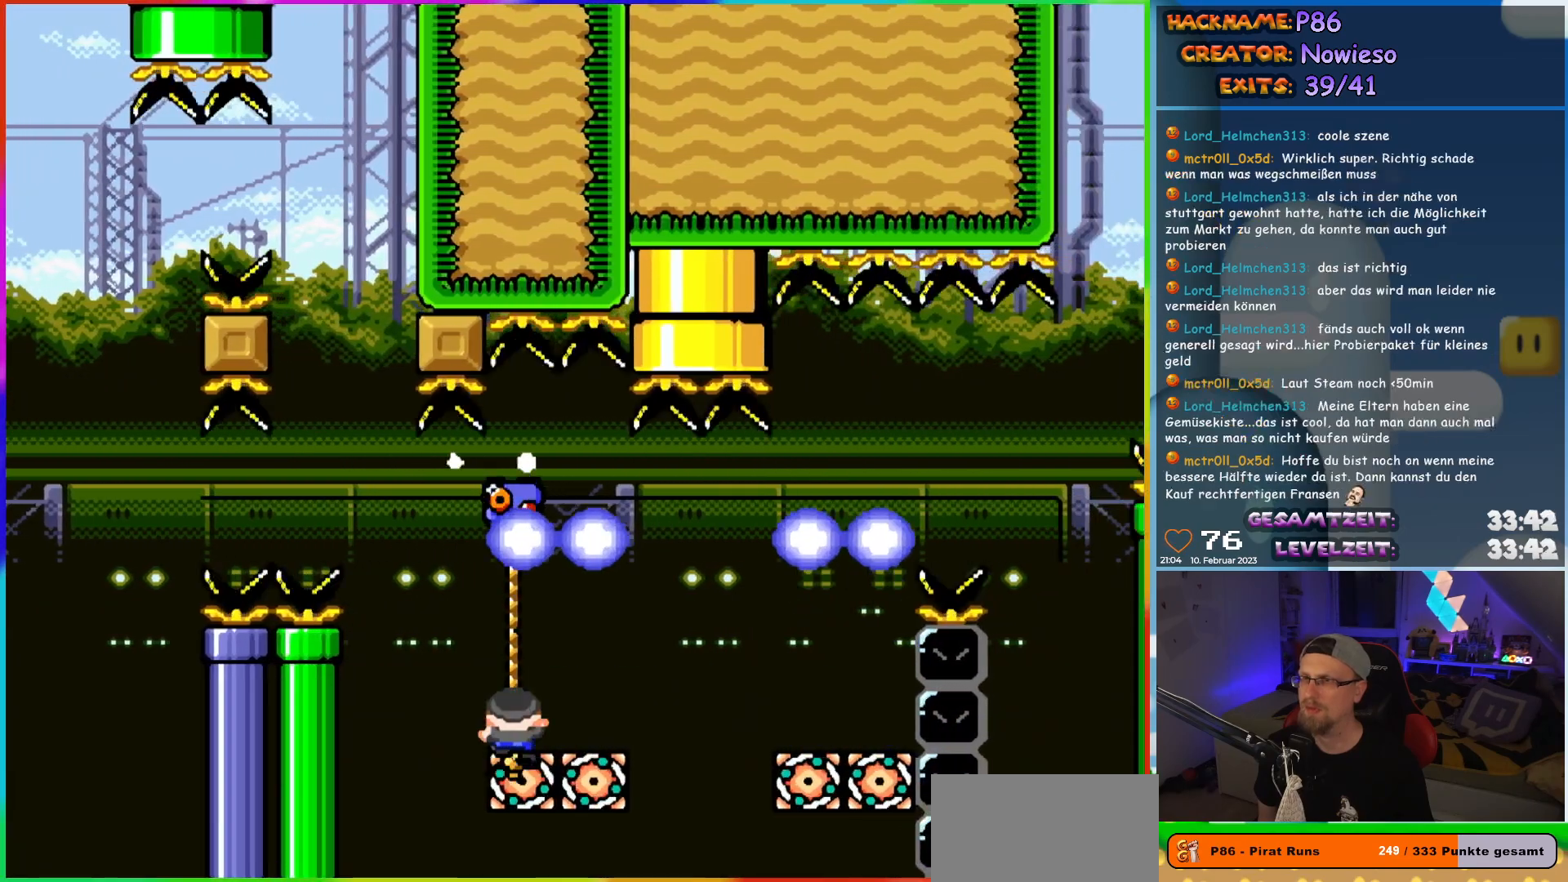
{"buttons": ["B", "Y", "DPAD_RIGHT"], "events": [[67, "B", "down"], [150, "B", "up"], [217, "B", "down"]]}
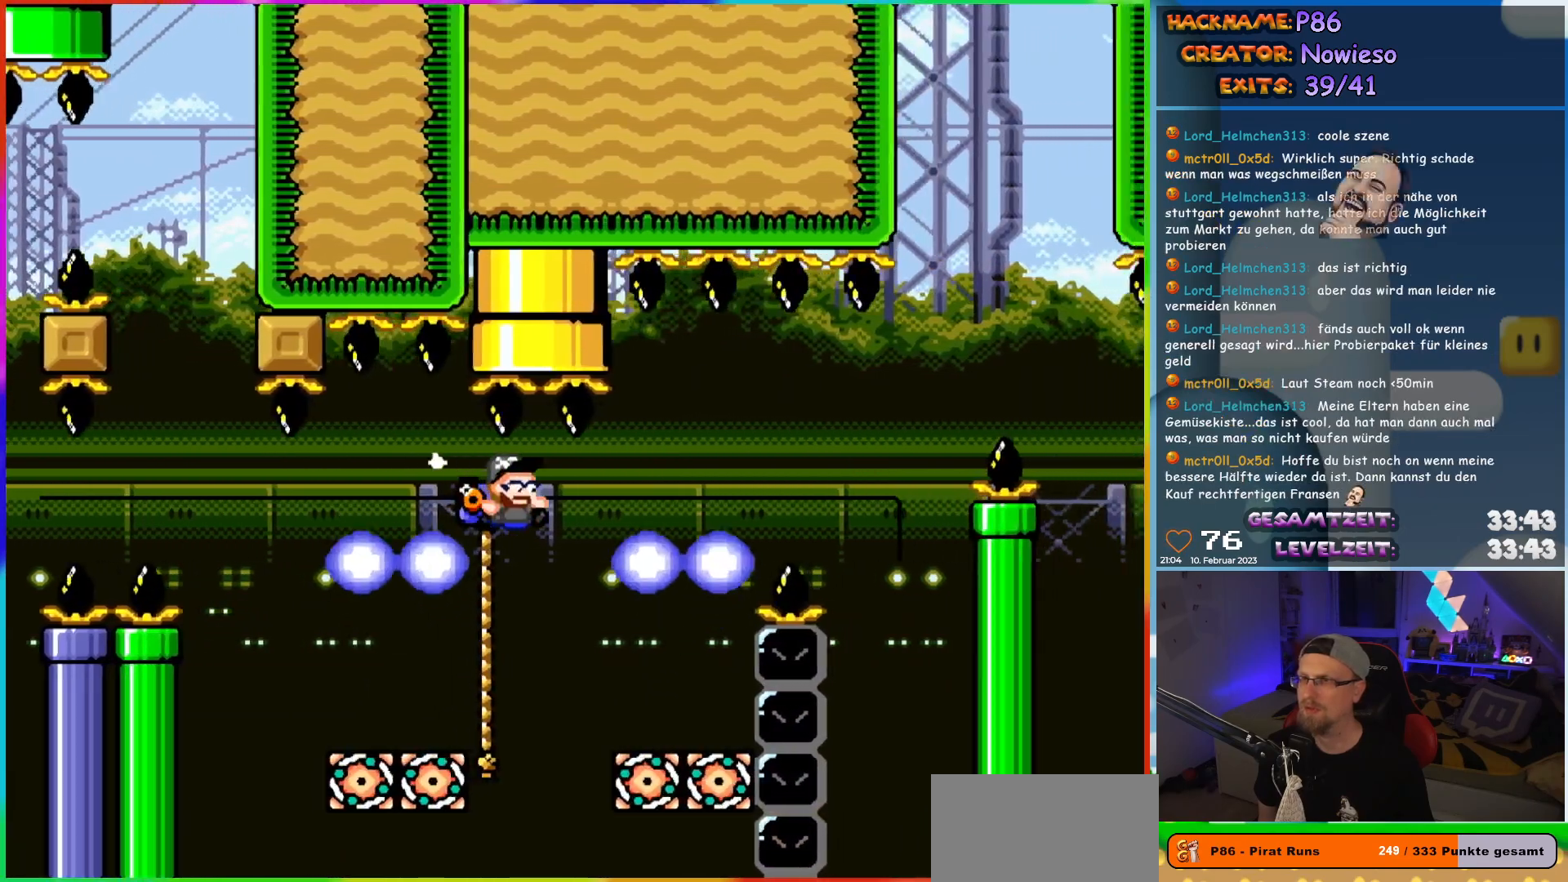
{"buttons": ["Y", "DPAD_UP"], "events": [[50, "B", "up"], [100, "DPAD_RIGHT", "up"], [117, "DPAD_LEFT", "down"], [233, "DPAD_UP", "down"], [467, "DPAD_LEFT", "up"]]}
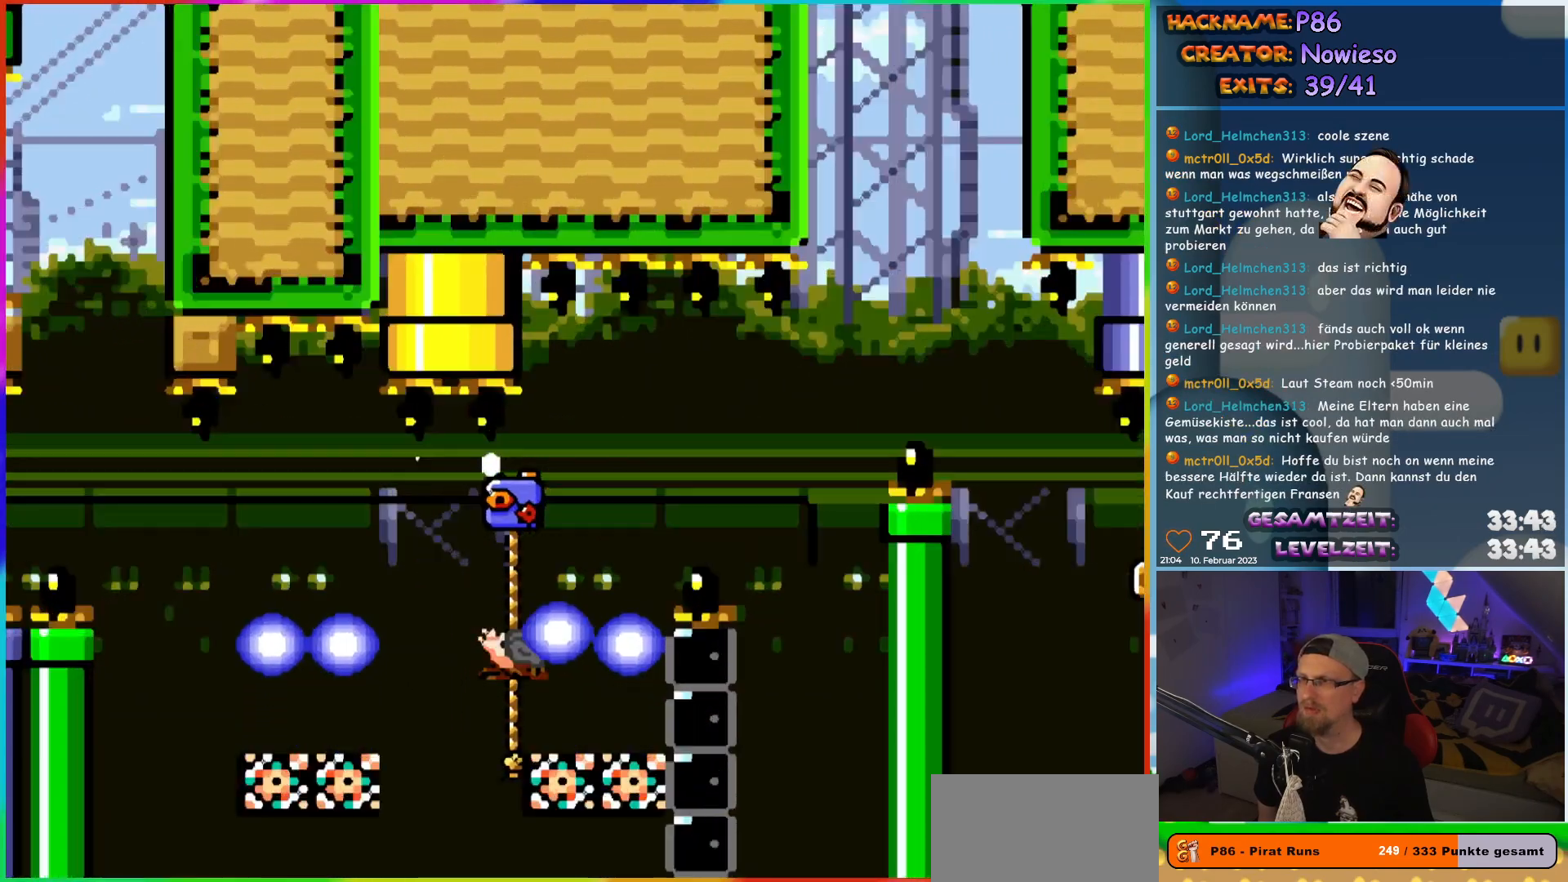
{"buttons": [], "events": [[50, "DPAD_UP", "up"], [383, "Y", "up"]]}
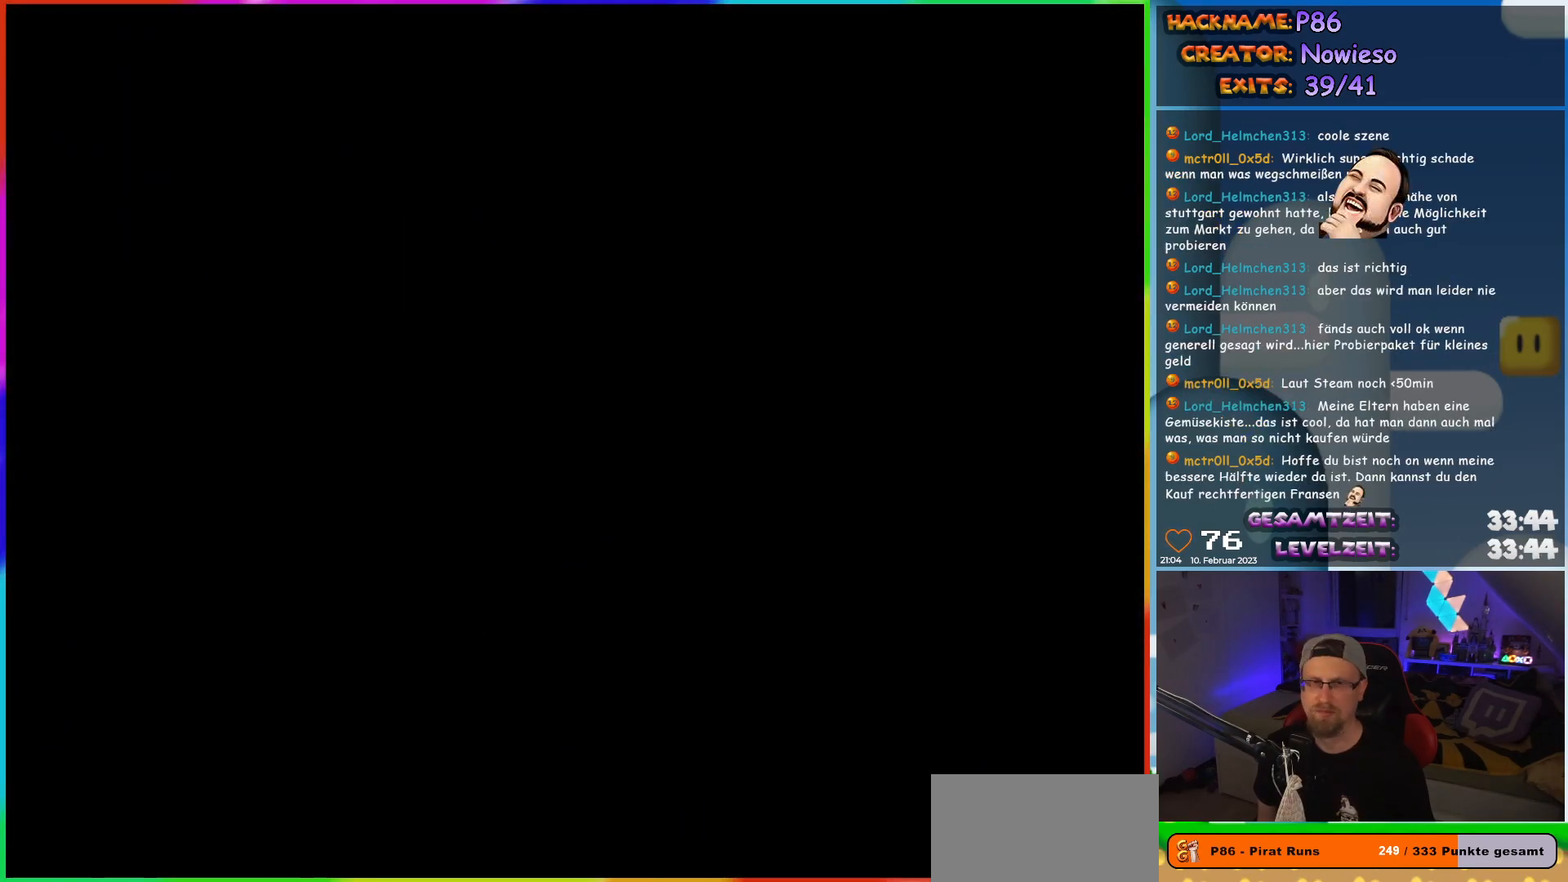
{"buttons": [], "events": []}
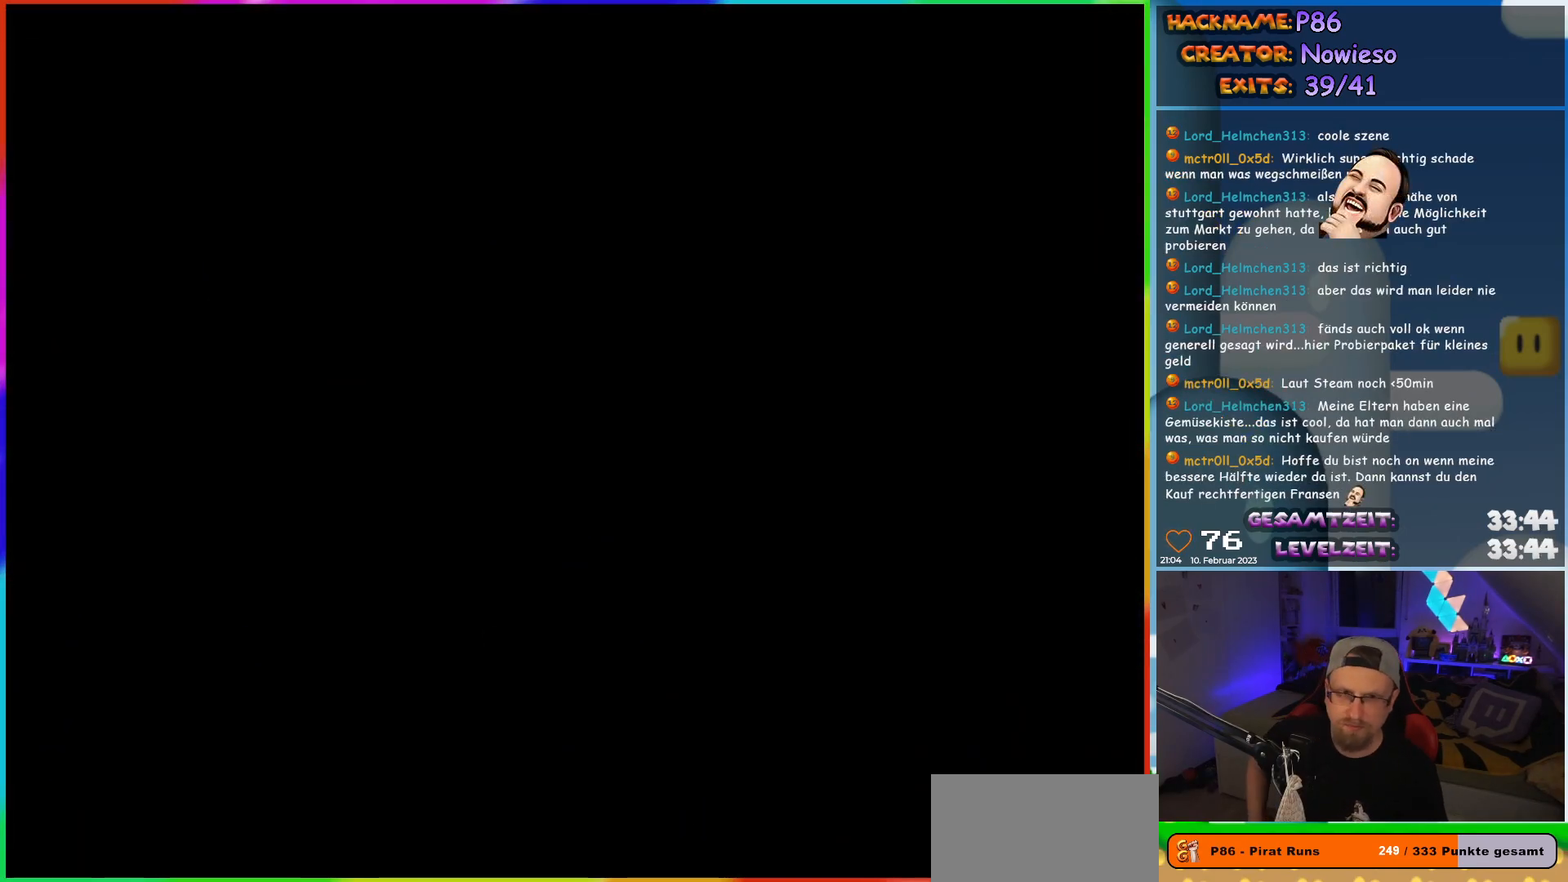
{"buttons": [], "events": []}
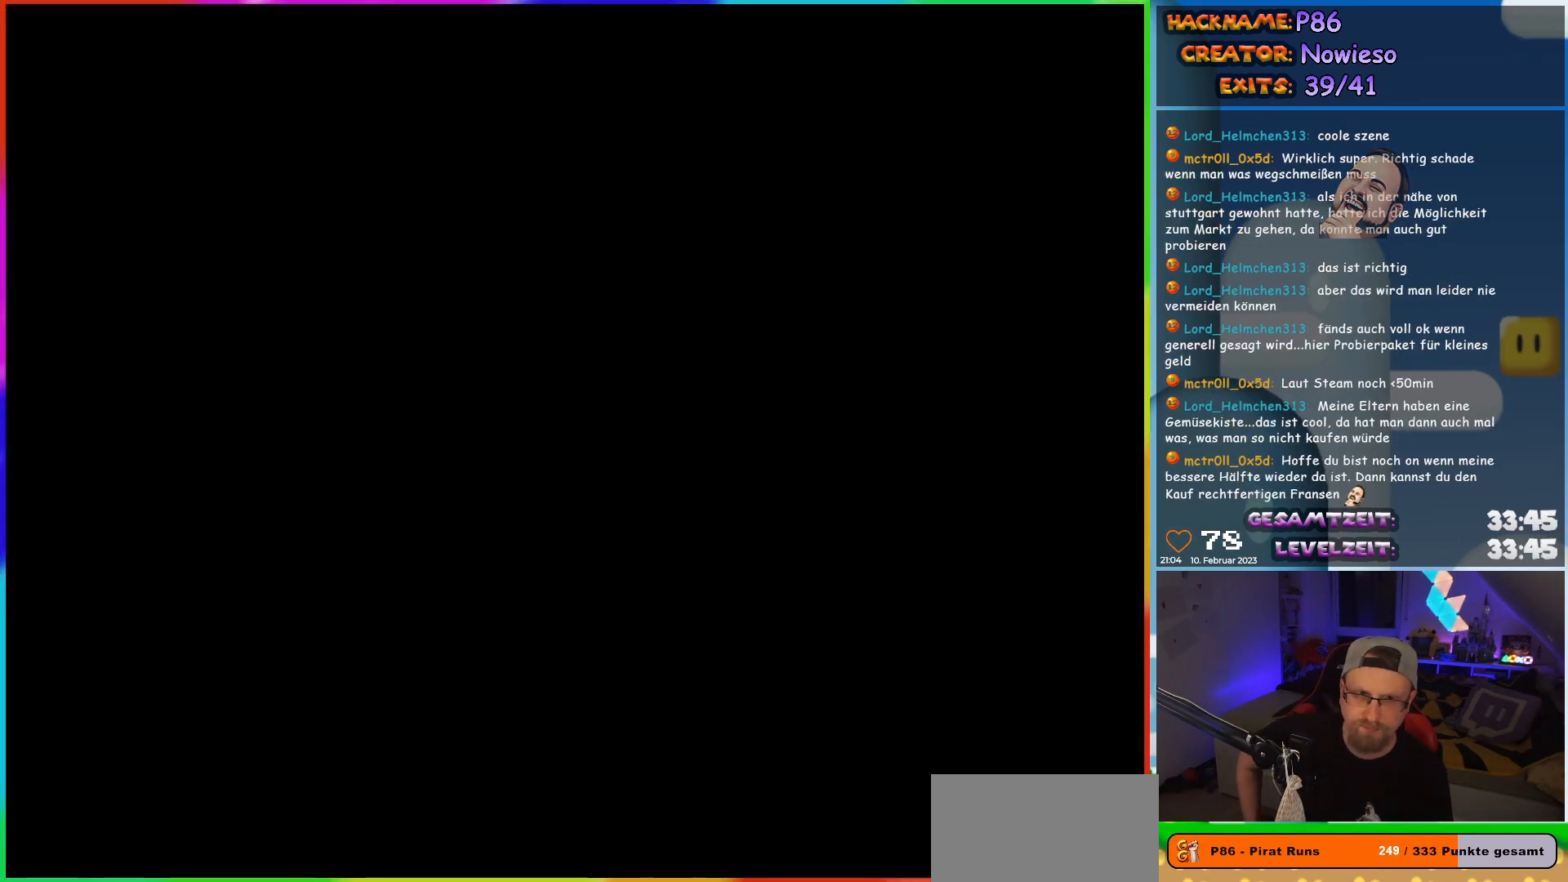
{"buttons": [], "events": []}
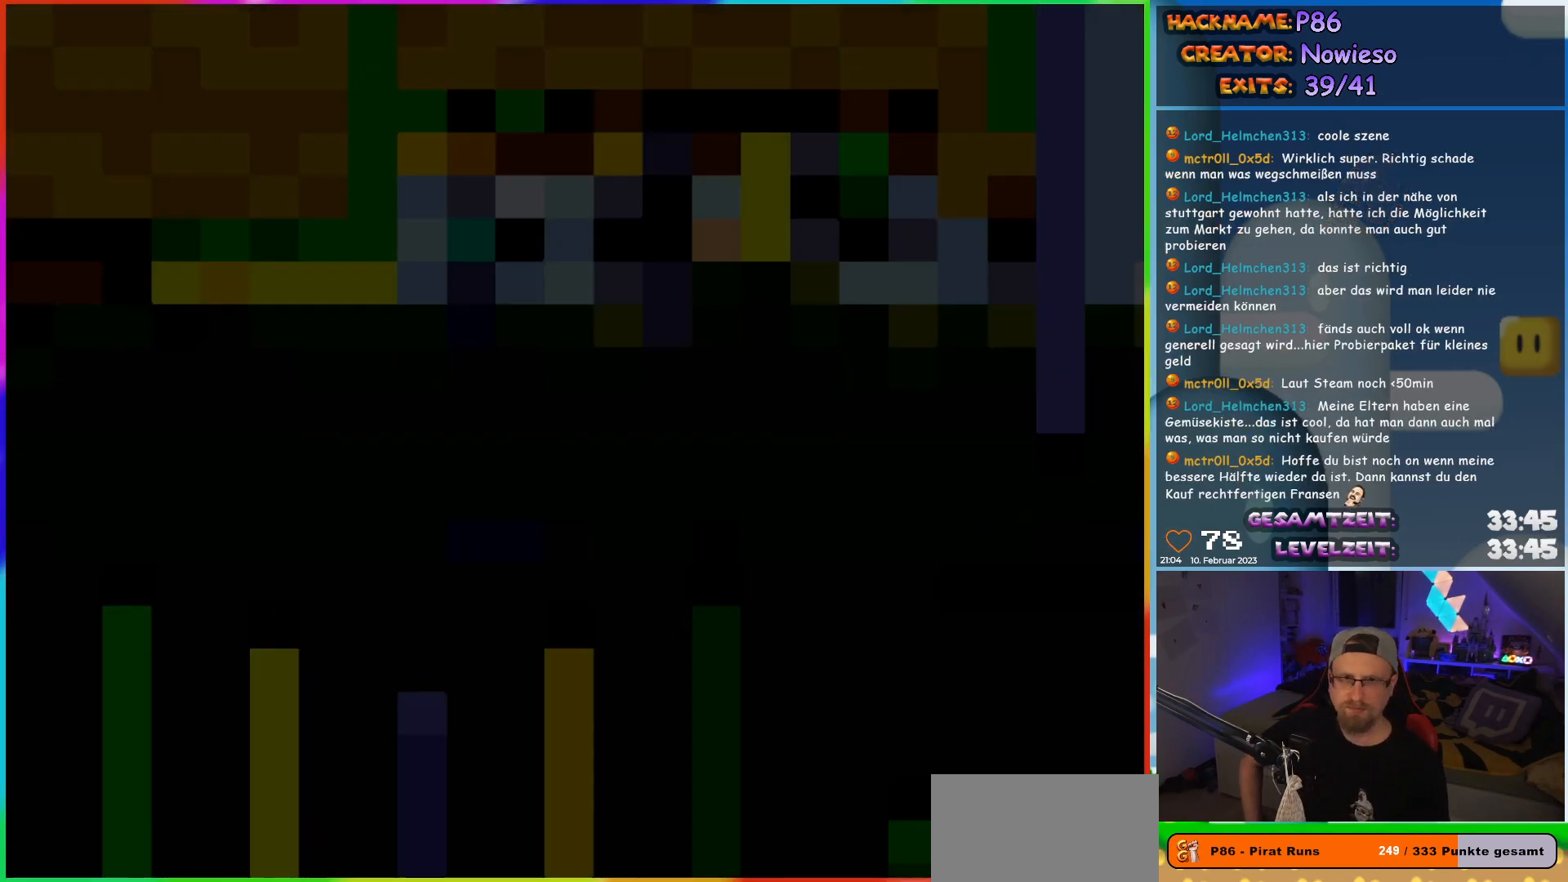
{"buttons": [], "events": []}
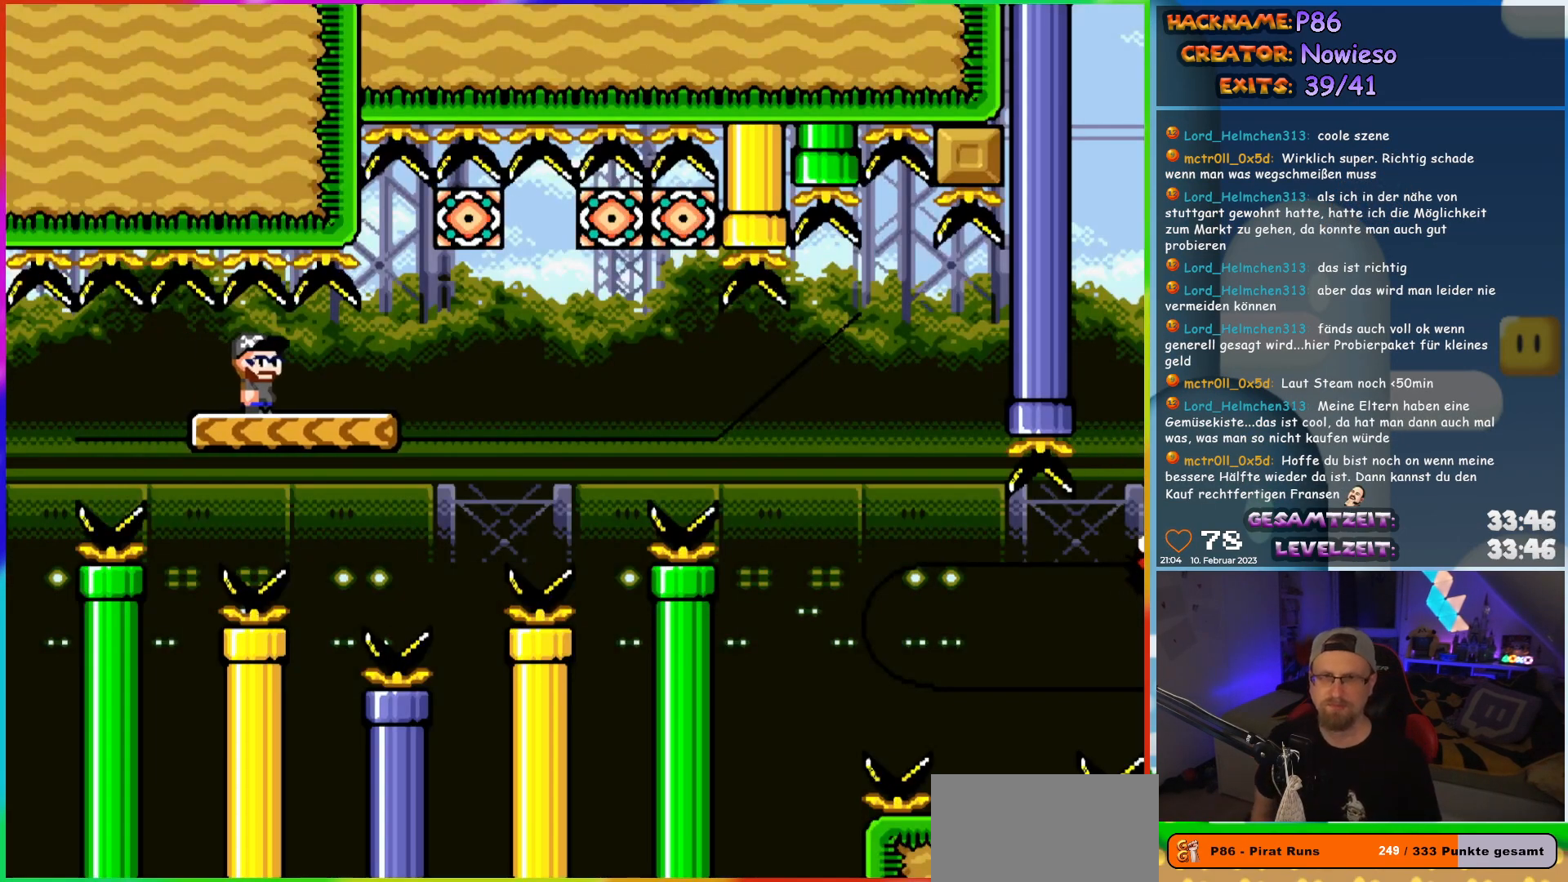
{"buttons": ["X"], "events": [[83, "X", "down"]]}
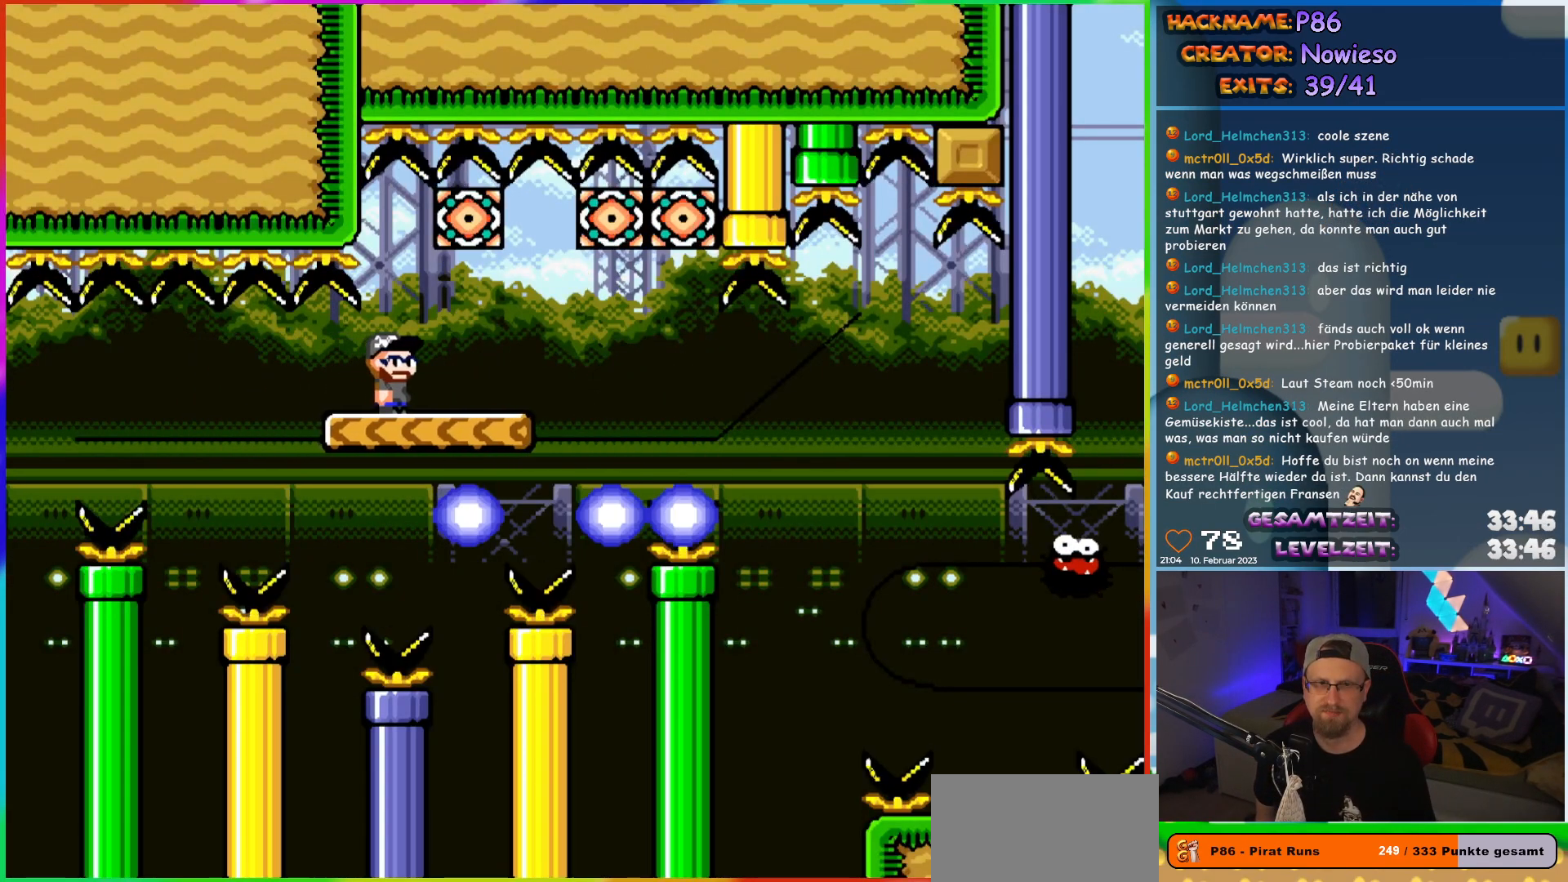
{"buttons": [], "events": [[400, "X", "up"]]}
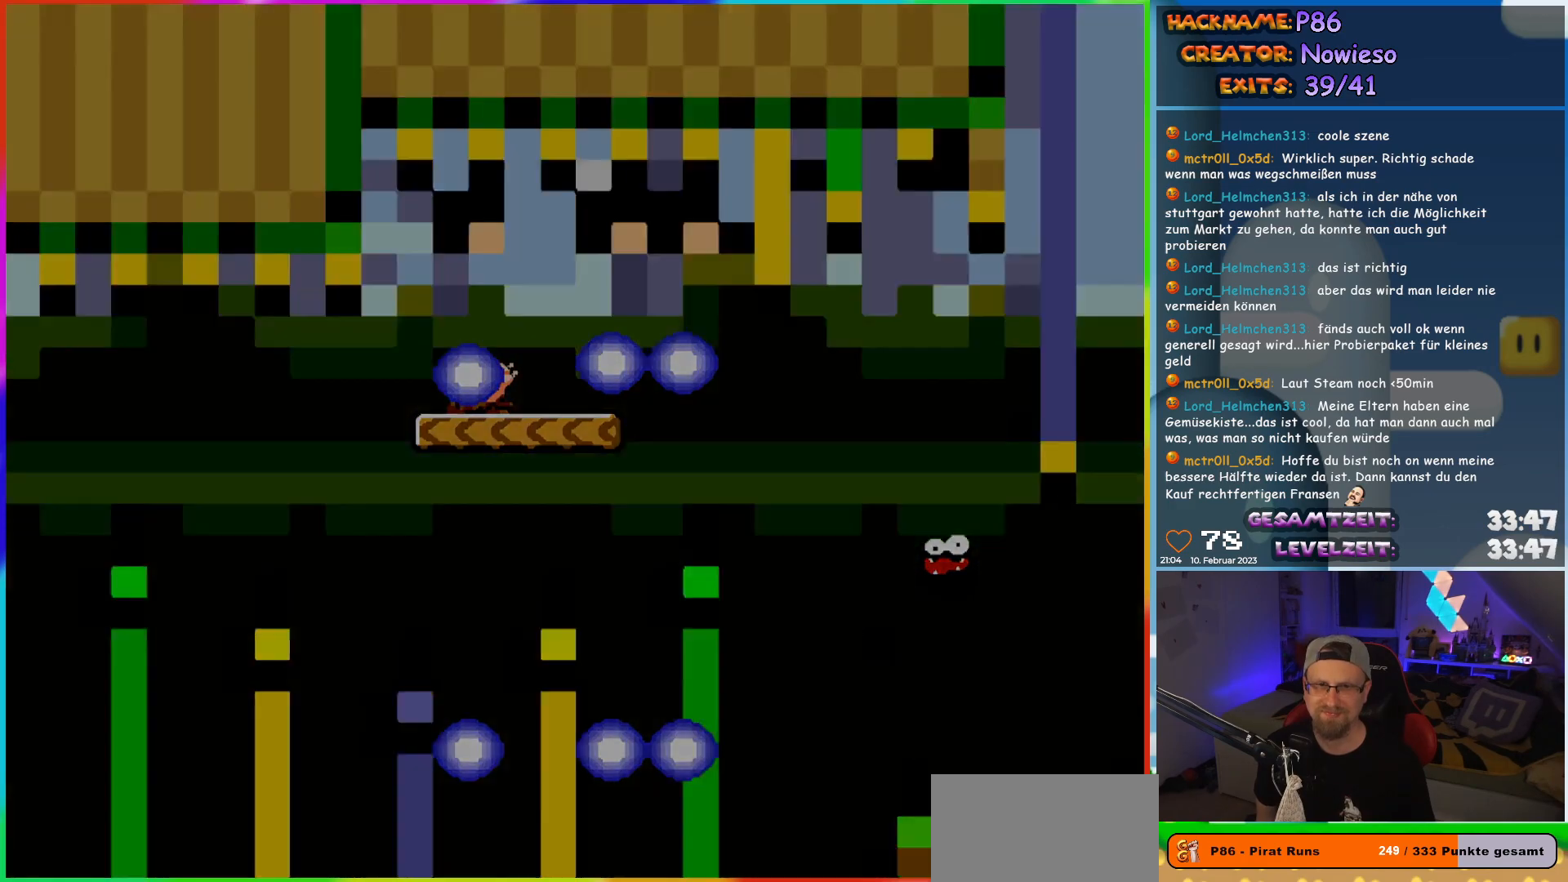
{"buttons": [], "events": []}
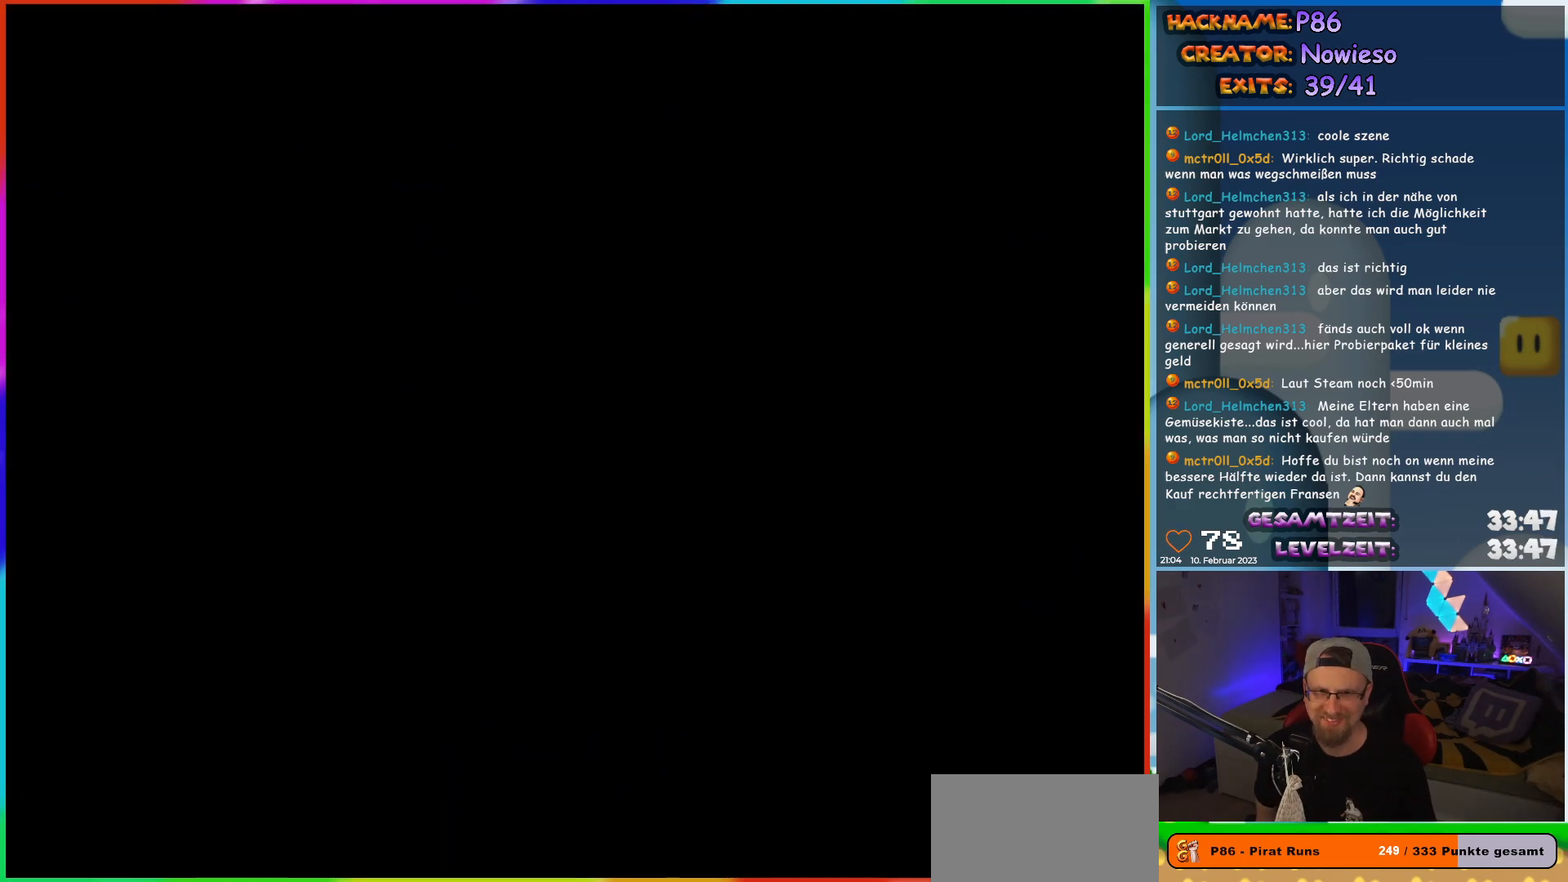
{"buttons": [], "events": []}
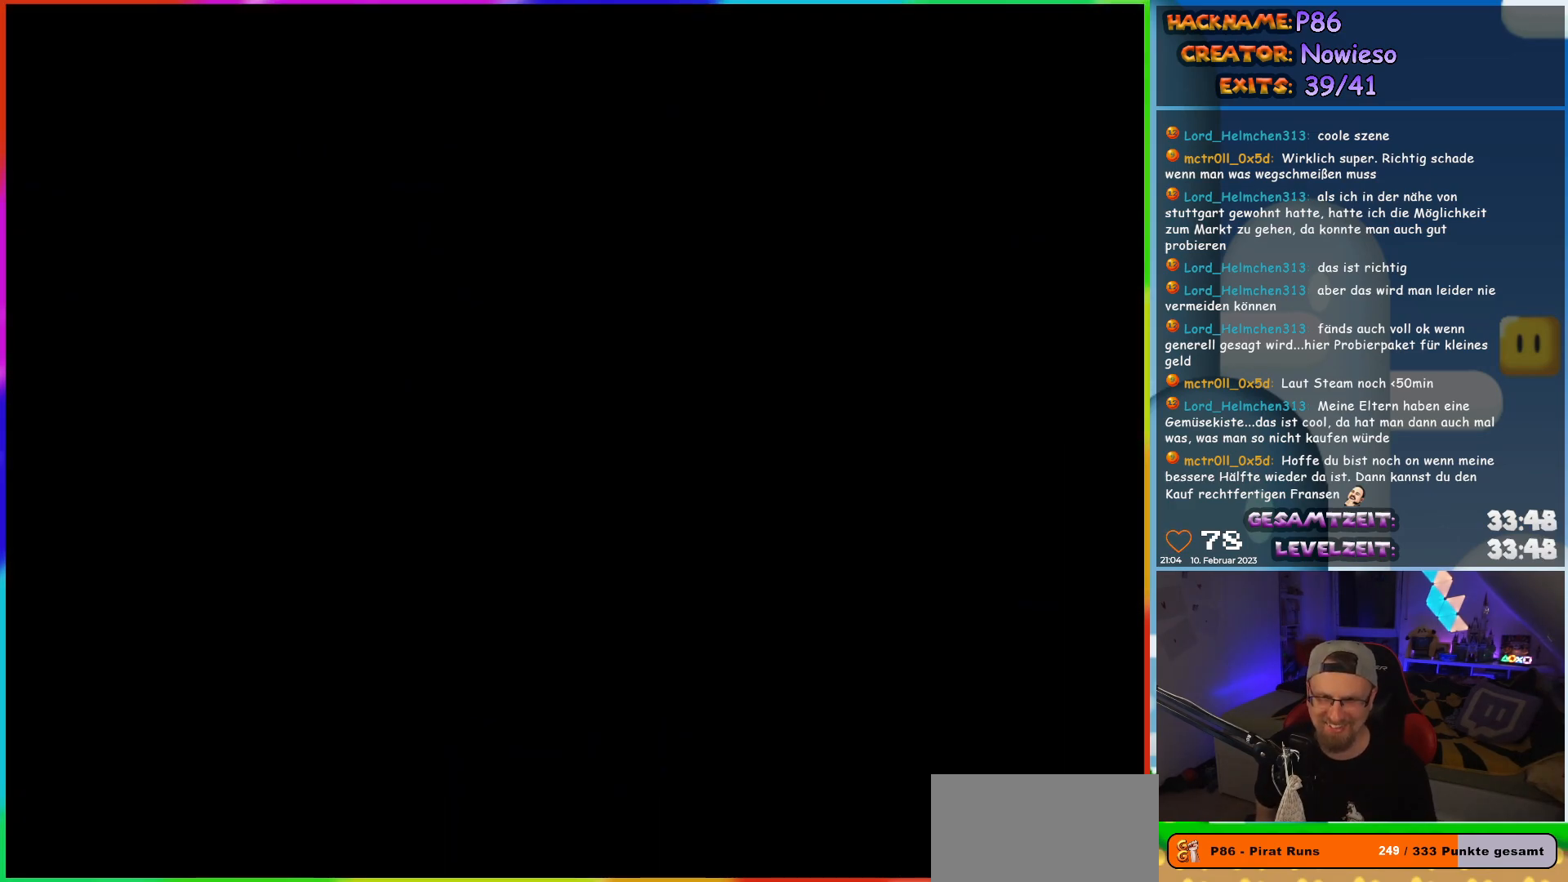
{"buttons": ["X"], "events": [[233, "X", "down"]]}
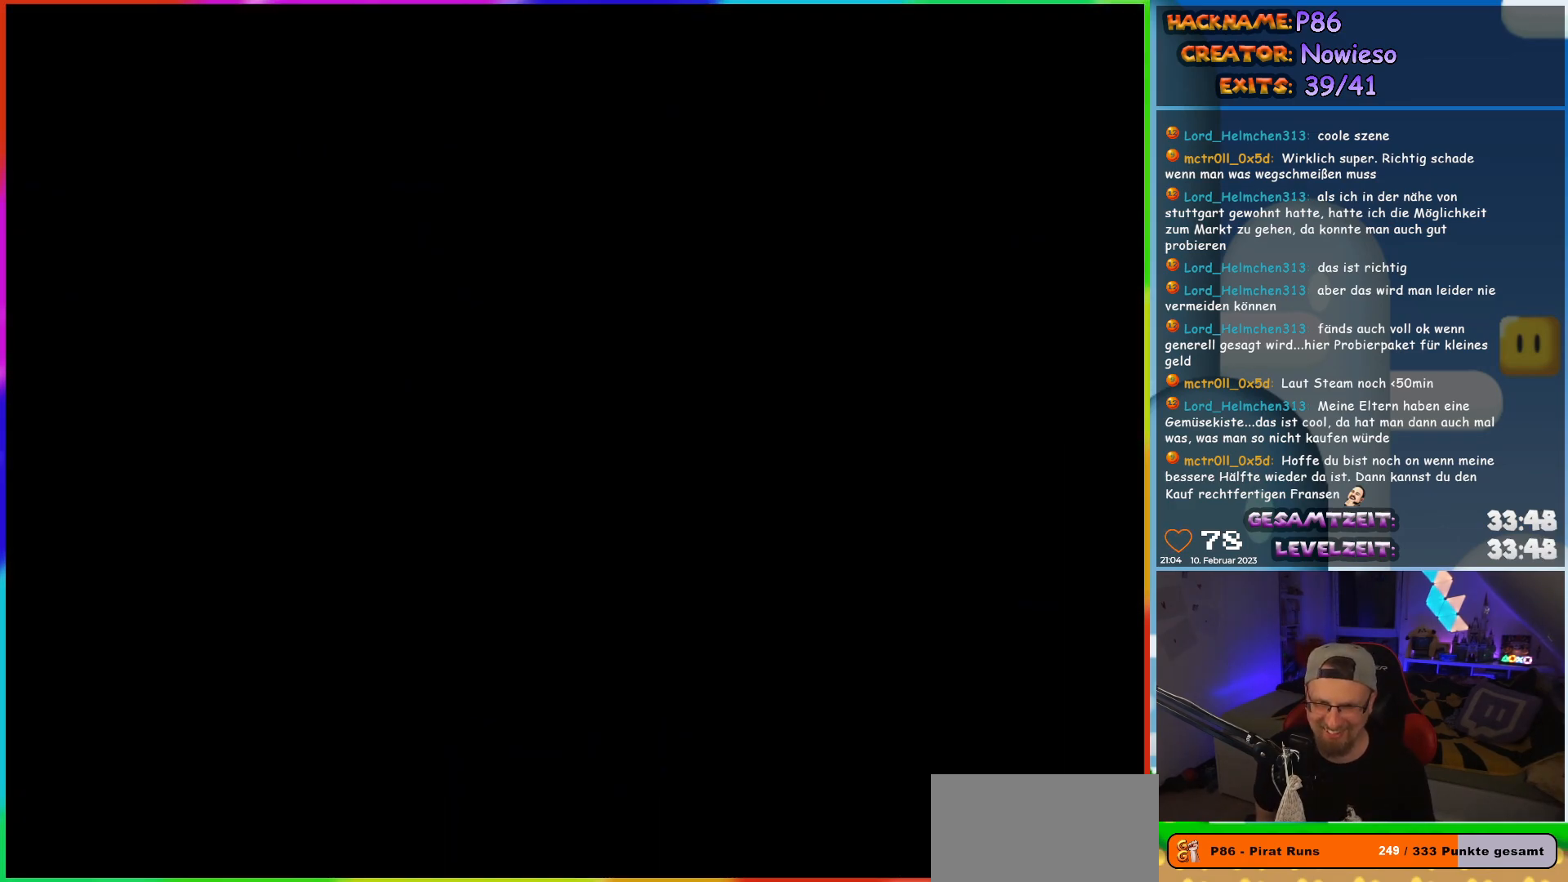
{"buttons": ["X"], "events": []}
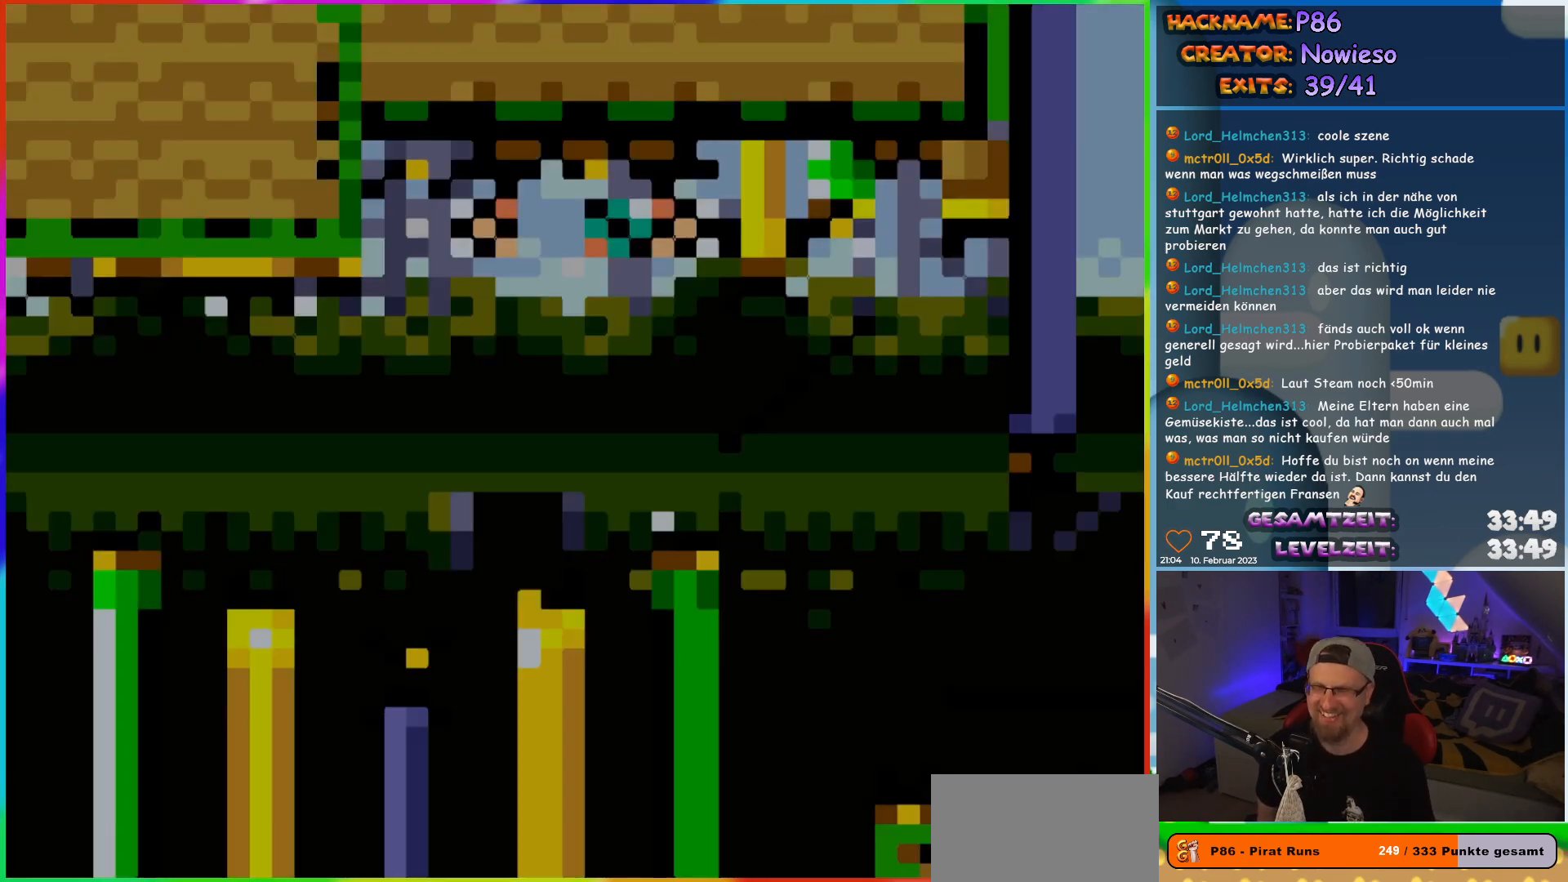
{"buttons": ["X"], "events": []}